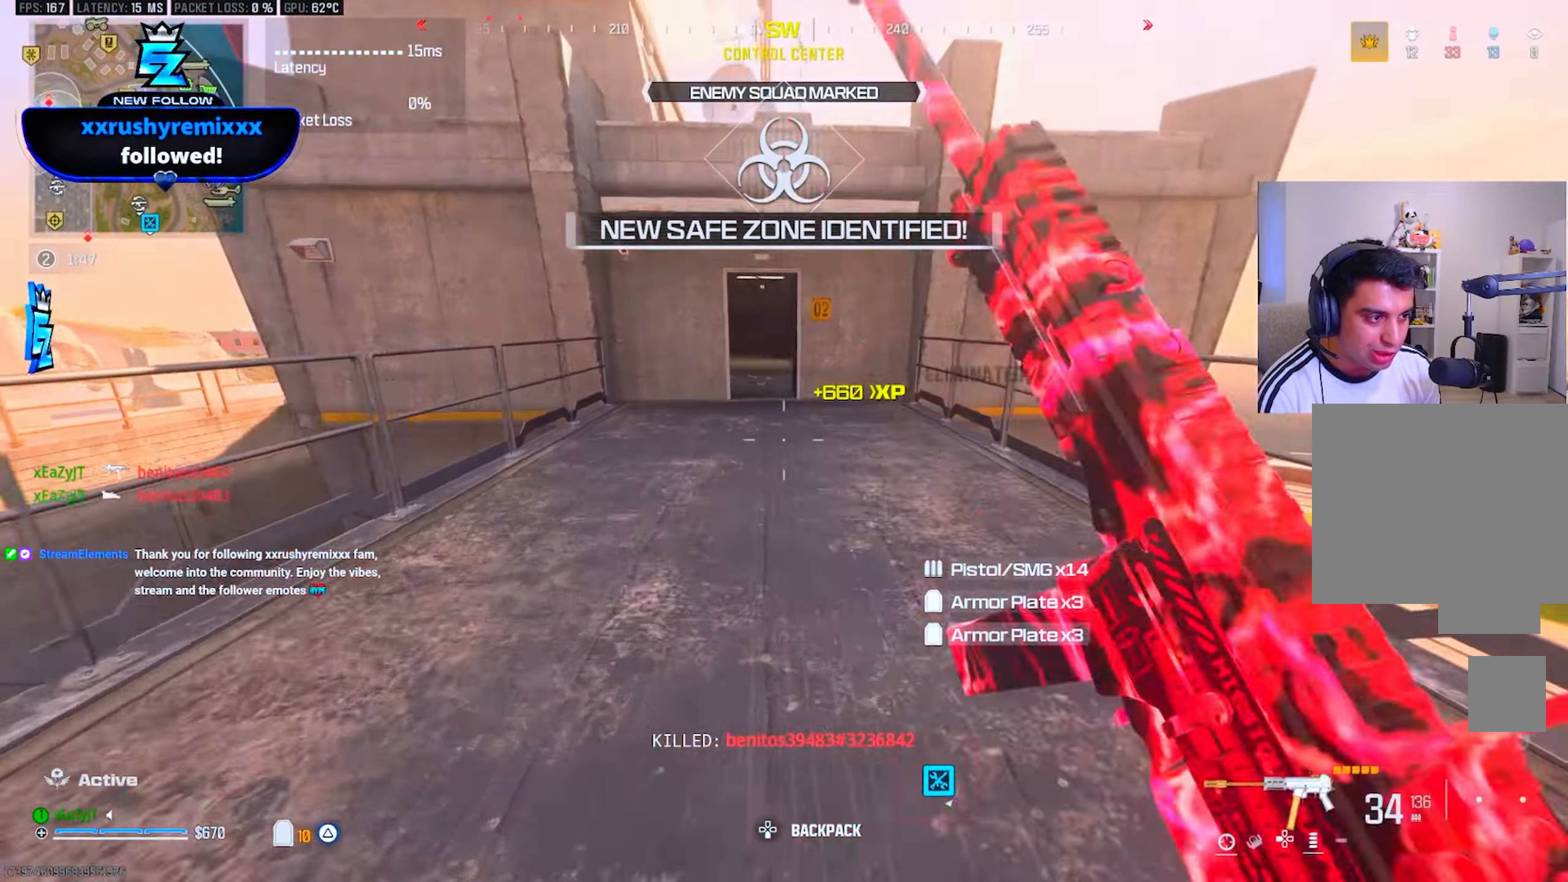
Gameplay with a controller (PlayStation layout); each line is a JSON object with the inputs held at the frame after it. "events" lists button and stick changes between this image and that frame as [ms after this image, input, new state], when the widget could be followed in between.
{"buttons": [], "left_stick": "right", "right_stick": "right", "events": [[133, "SQUARE", "down"], [200, "SQUARE", "up"], [217, "R3", "down"], [267, "left_stick", "down-left"], [300, "right_stick", "right"], [317, "R3", "up"], [434, "left_stick", "right"]]}
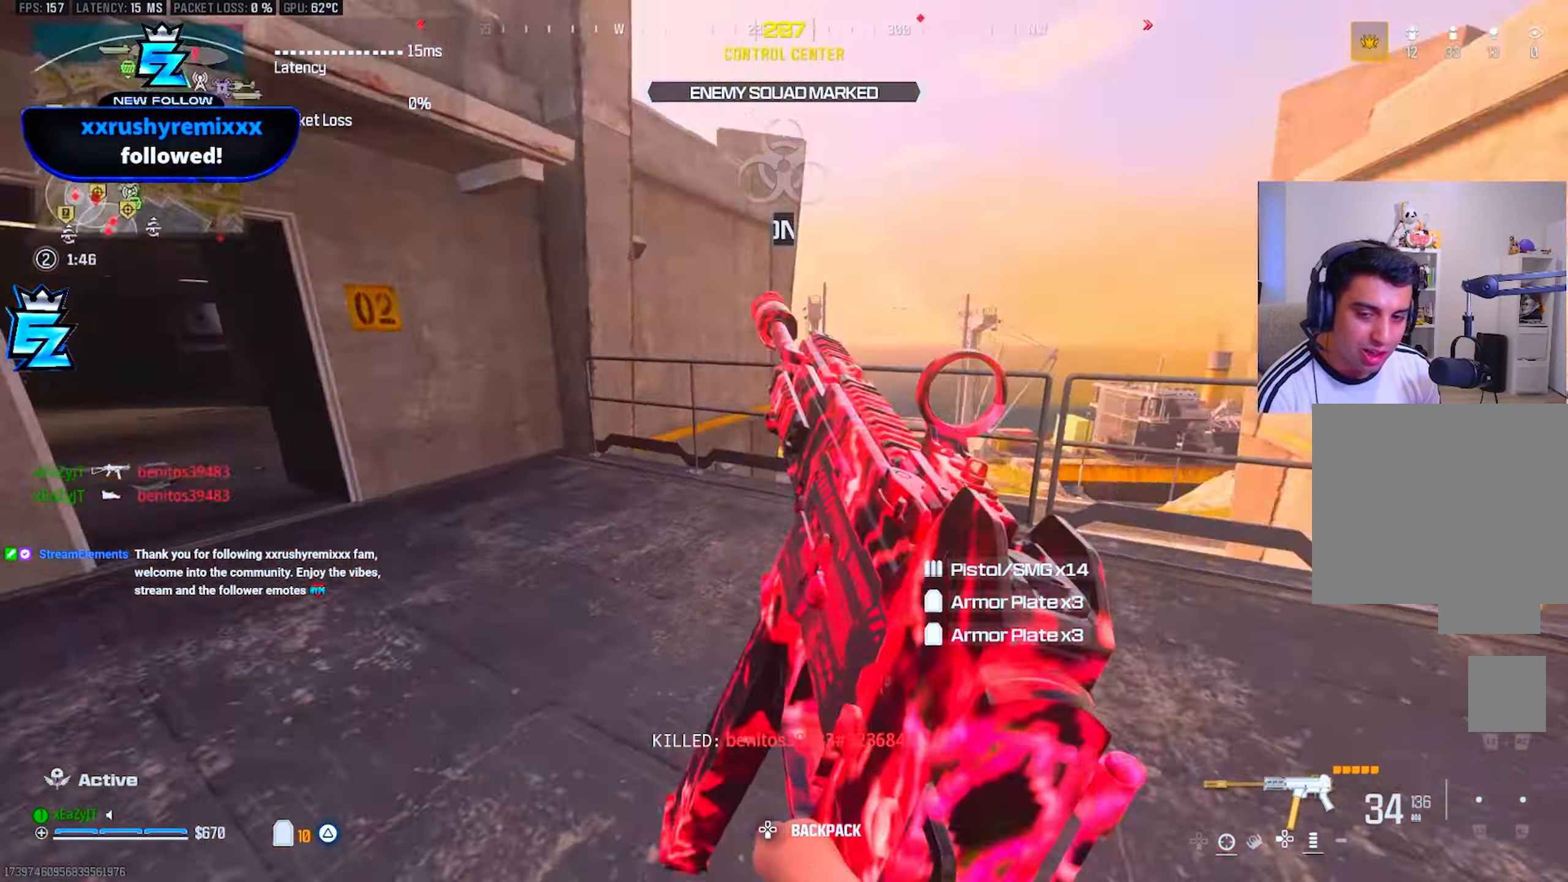
{"buttons": [], "left_stick": "up-right", "right_stick": "center", "events": [[50, "left_stick", "up-right"], [134, "right_stick", "center"], [267, "right_stick", "right"], [451, "right_stick", "center"]]}
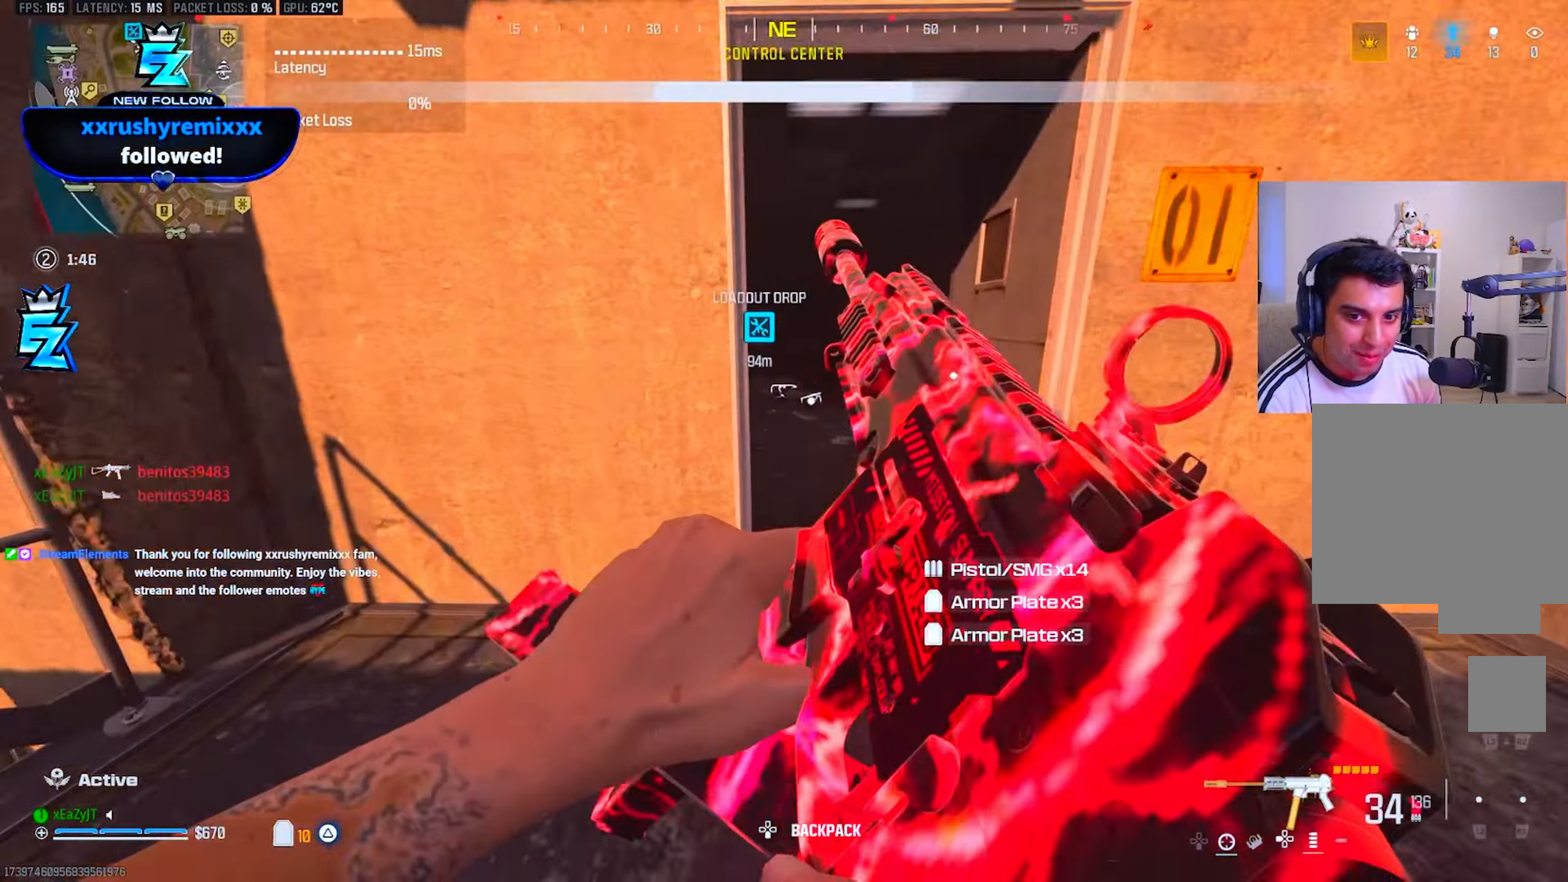
{"buttons": [], "left_stick": "up", "right_stick": "left", "events": [[450, "left_stick", "up"], [484, "right_stick", "left"]]}
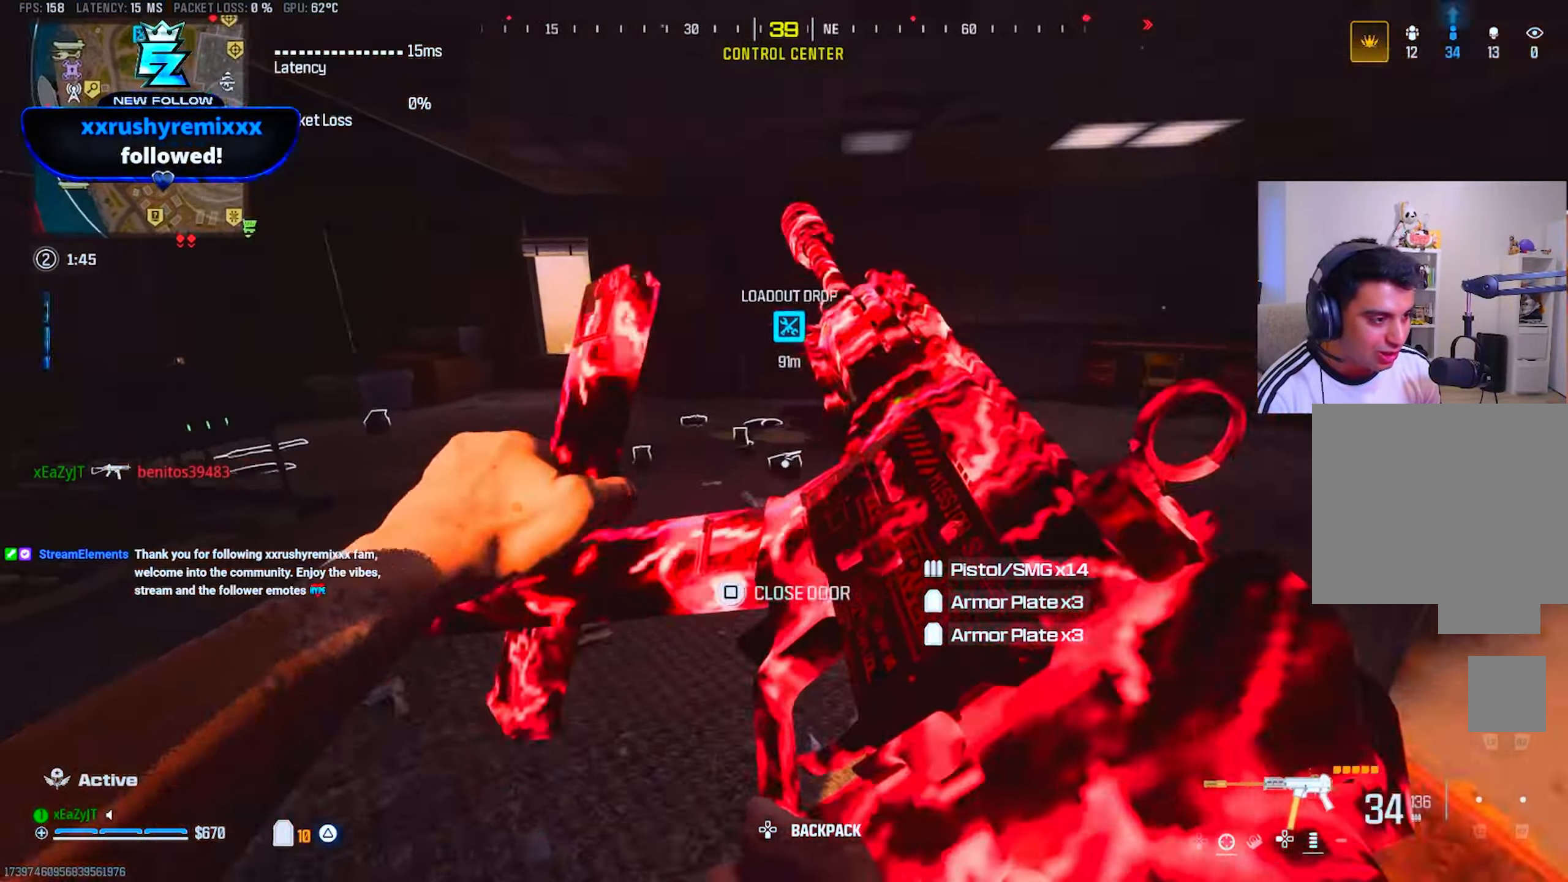
{"buttons": ["L3"], "left_stick": "up", "right_stick": "center", "events": [[50, "right_stick", "center"], [468, "TRIANGLE", "down"], [484, "L3", "down"], [484, "TRIANGLE", "up"]]}
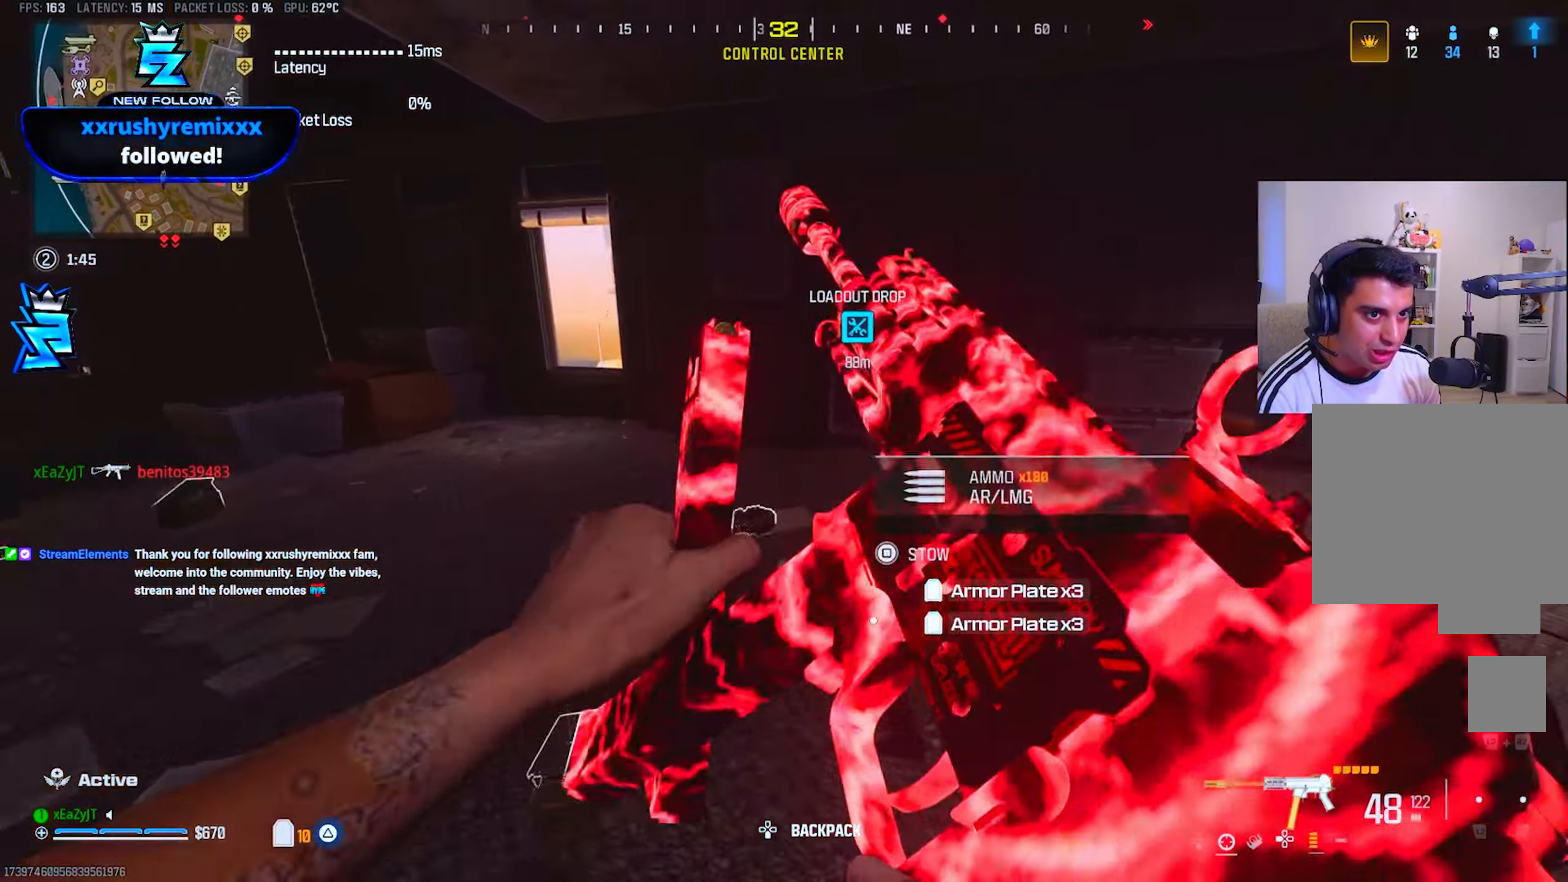
{"buttons": [], "left_stick": "up", "right_stick": "center", "events": [[50, "right_stick", "right"], [67, "L3", "up"], [183, "L3", "down"], [233, "L3", "up"], [350, "L3", "down"], [350, "TRIANGLE", "down"], [350, "right_stick", "center"], [366, "TRIANGLE", "up"], [417, "L3", "up"]]}
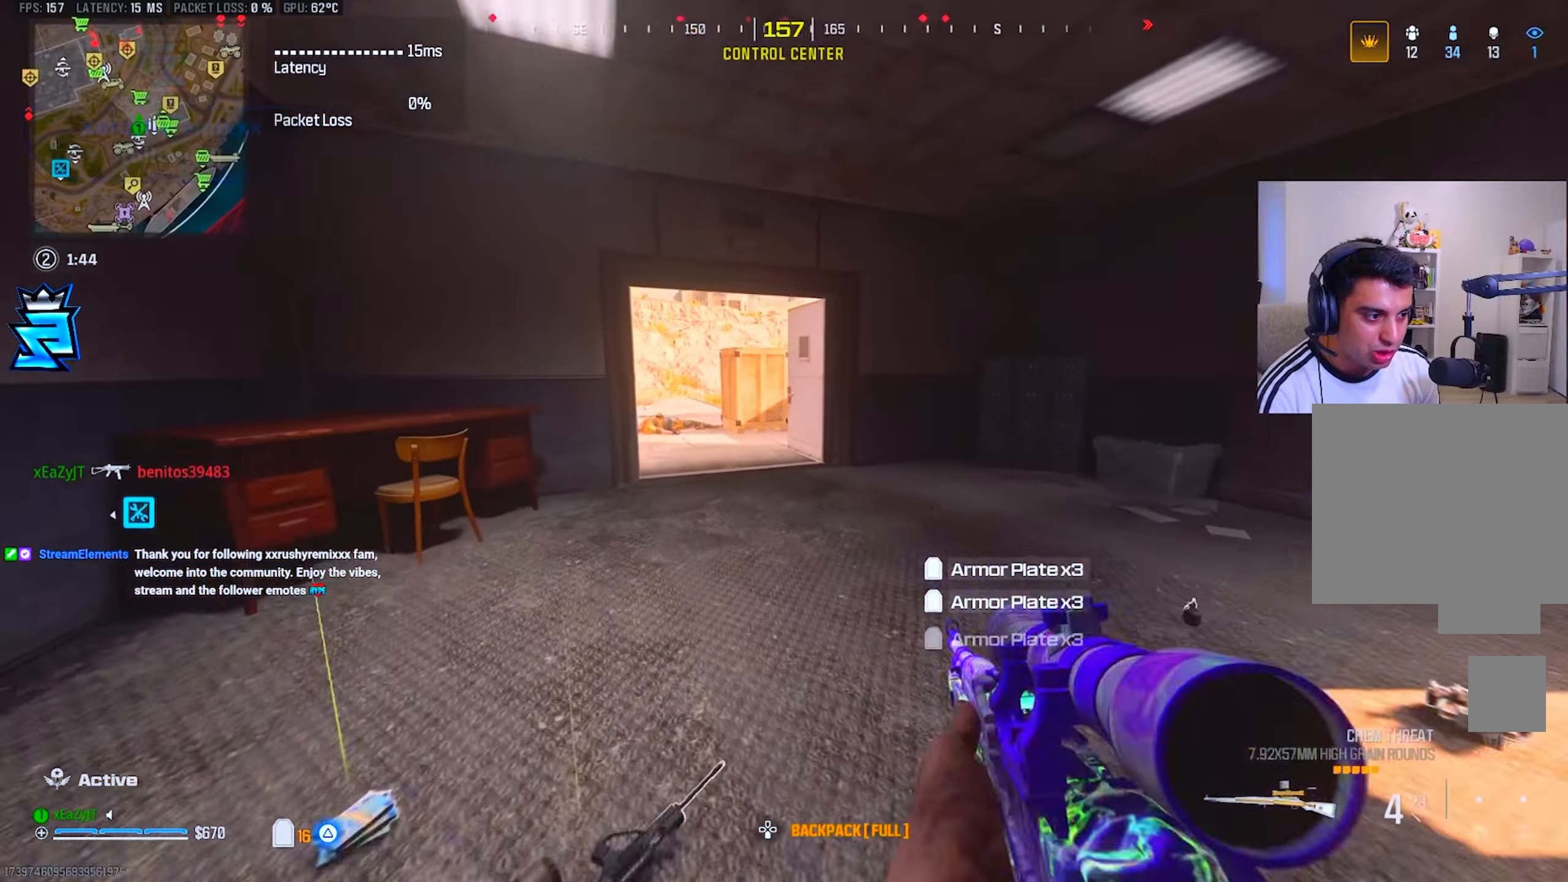
{"buttons": ["R3"], "left_stick": "up", "right_stick": "up-left", "events": [[150, "L3", "down"], [183, "CIRCLE", "down"], [200, "L3", "up"], [250, "CIRCLE", "up"], [400, "CIRCLE", "down"], [450, "CIRCLE", "up"], [467, "R3", "down"], [467, "right_stick", "up-left"]]}
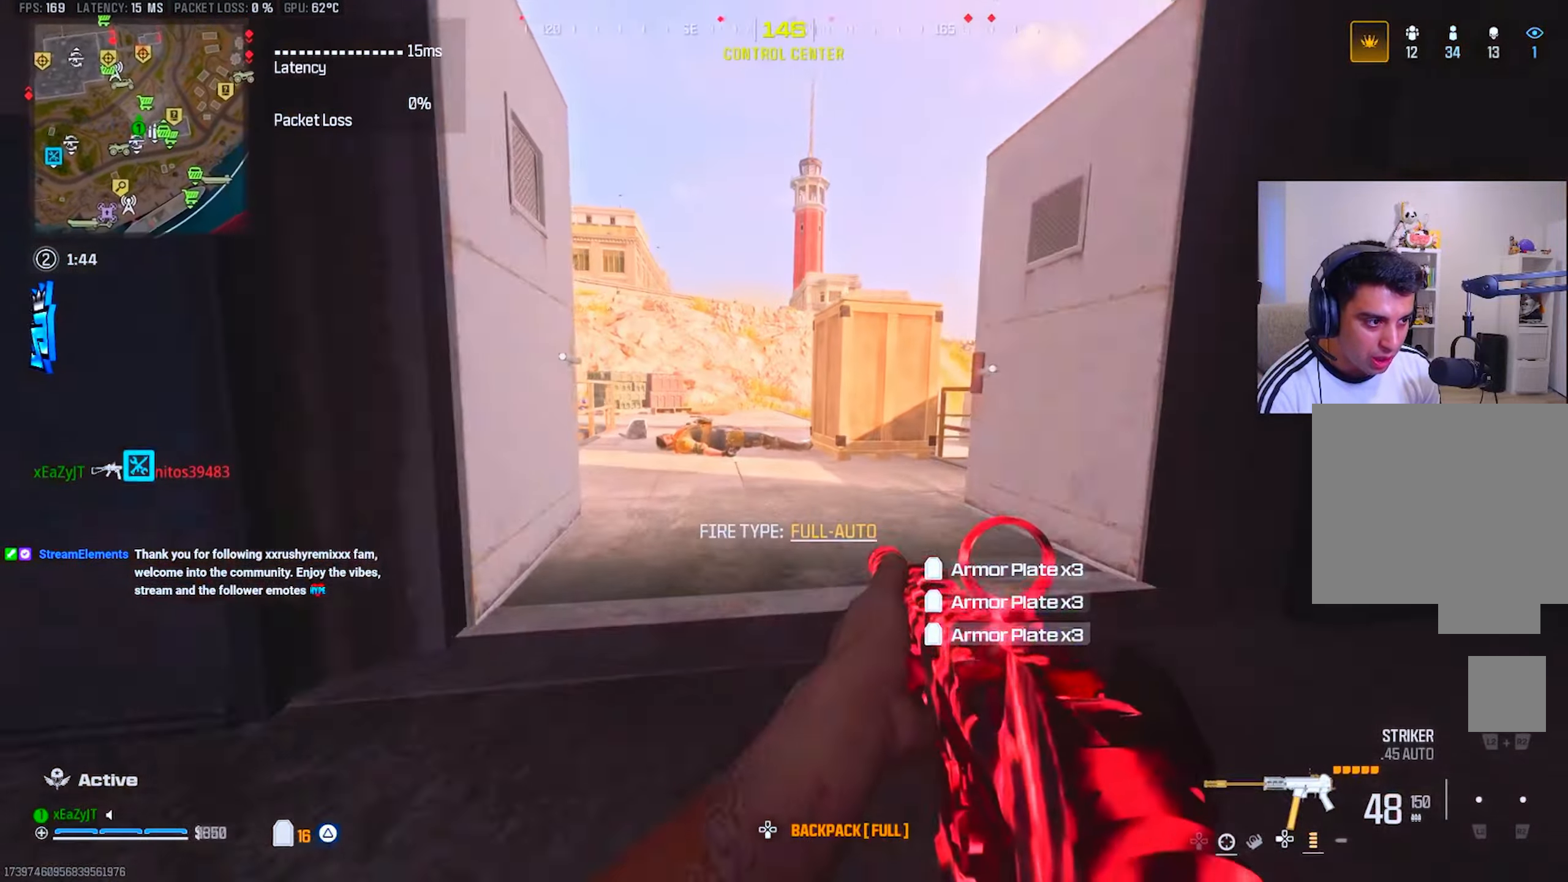
{"buttons": ["TRIANGLE"], "left_stick": "up", "right_stick": "center", "events": [[50, "R3", "up"], [67, "L3", "down"], [67, "TRIANGLE", "down"], [67, "right_stick", "left"], [117, "right_stick", "center"], [151, "L3", "up"], [151, "TRIANGLE", "up"], [184, "TRIANGLE", "down"], [201, "L3", "down"], [267, "TRIANGLE", "up"], [301, "L3", "up"], [334, "TRIANGLE", "down"], [418, "TRIANGLE", "up"], [484, "TRIANGLE", "down"]]}
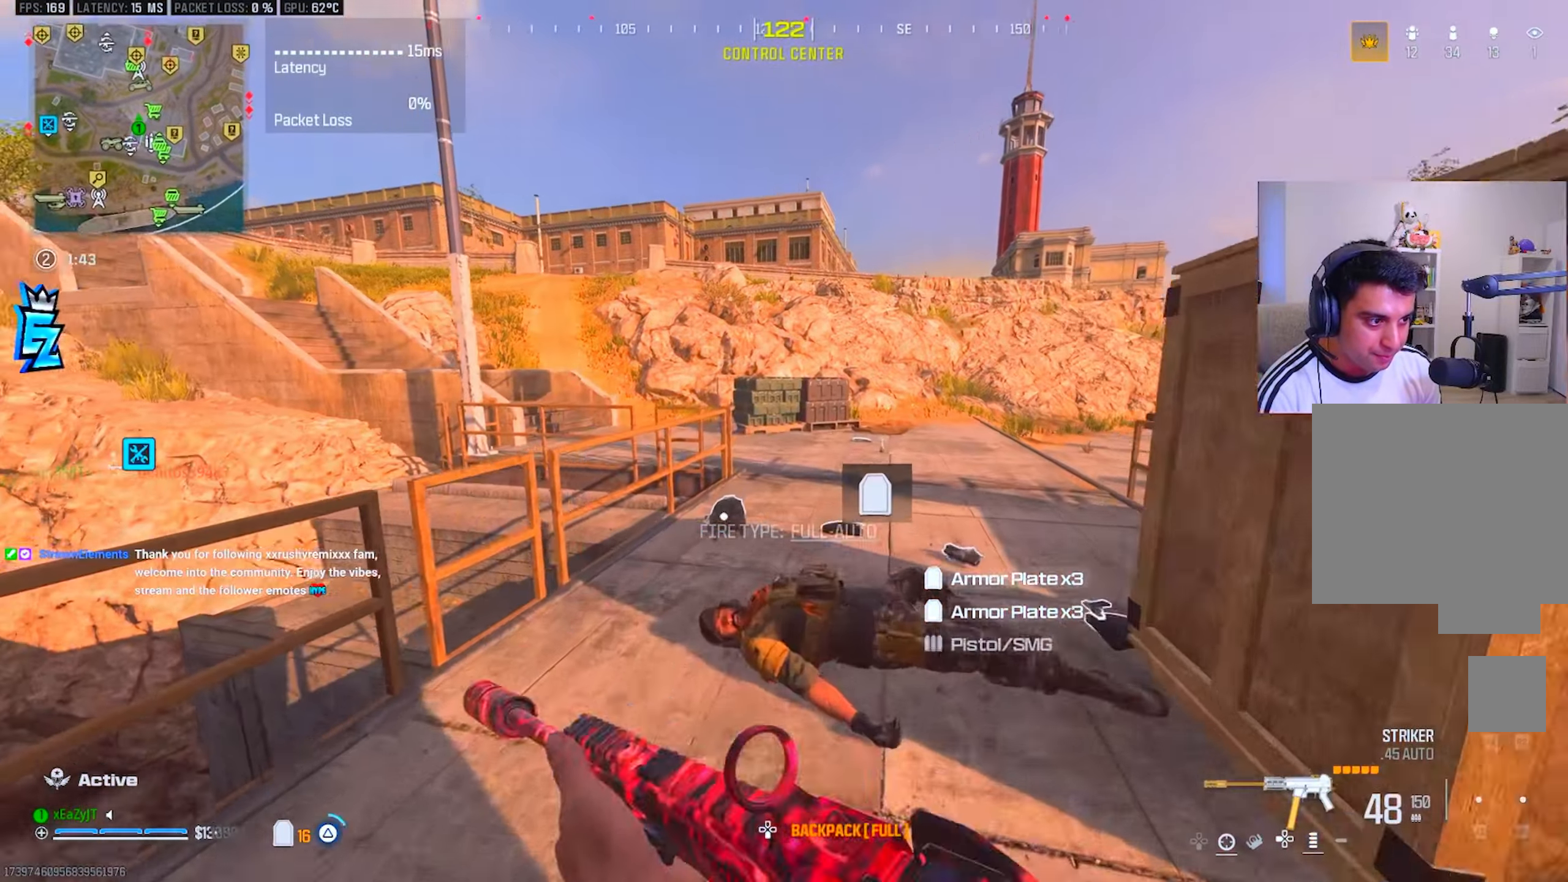
{"buttons": ["L3"], "left_stick": "up", "right_stick": "right", "events": [[67, "TRIANGLE", "up"], [234, "L3", "down"], [317, "L3", "up"], [317, "TRIANGLE", "down"], [367, "TRIANGLE", "up"], [450, "L3", "down"], [467, "right_stick", "right"]]}
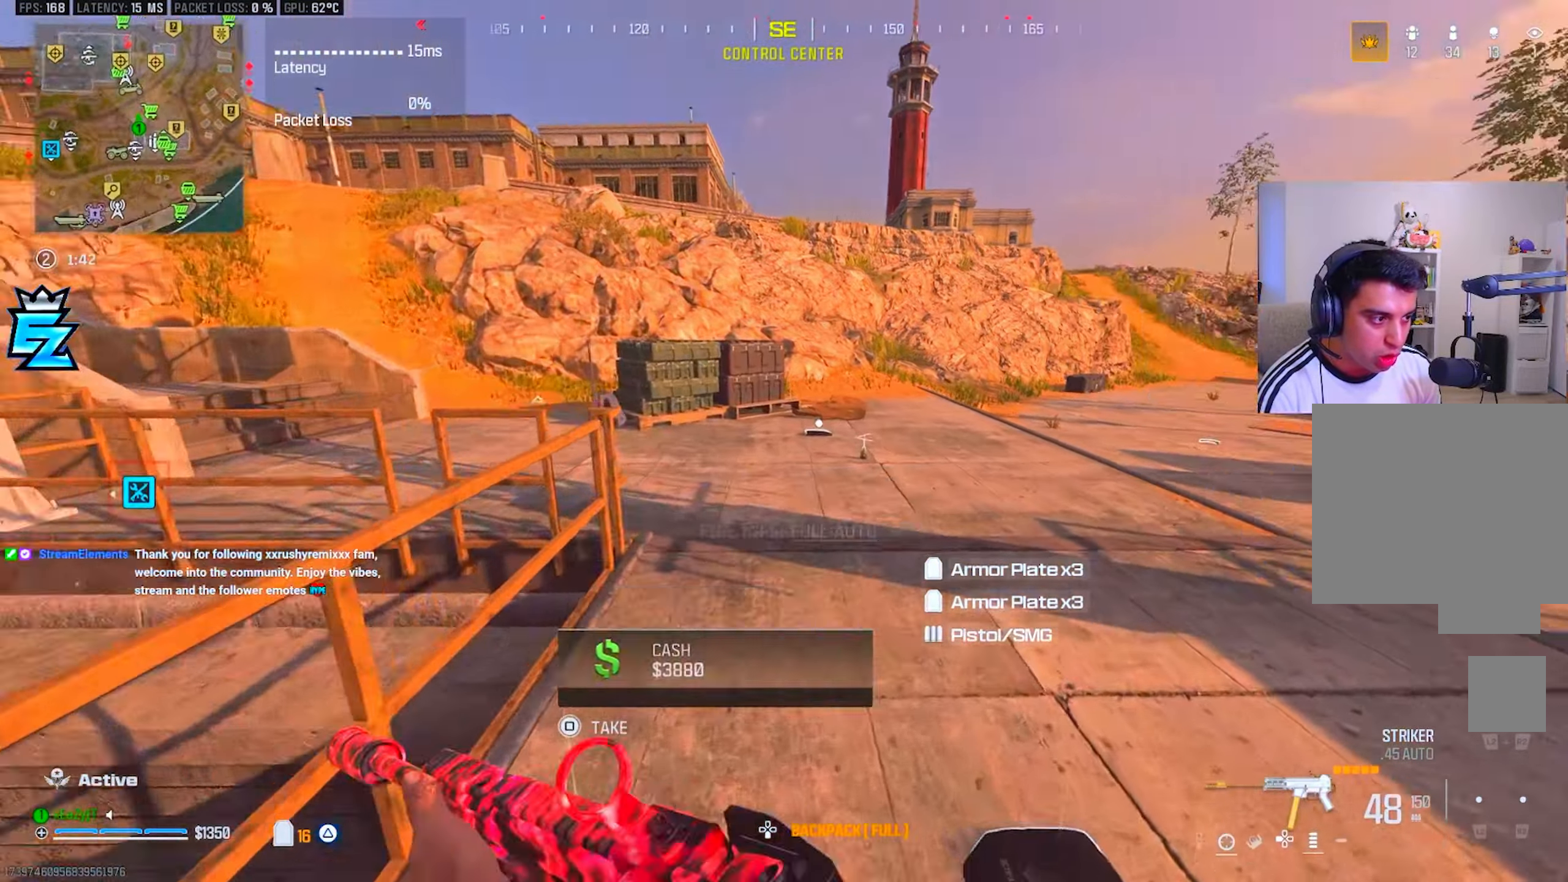
{"buttons": ["L3"], "left_stick": "up", "right_stick": "center", "events": [[34, "L3", "up"], [134, "L3", "down"], [134, "right_stick", "center"], [184, "TRIANGLE", "down"], [201, "L3", "up"], [251, "TRIANGLE", "up"], [284, "L3", "down"], [351, "L3", "up"], [468, "L3", "down"]]}
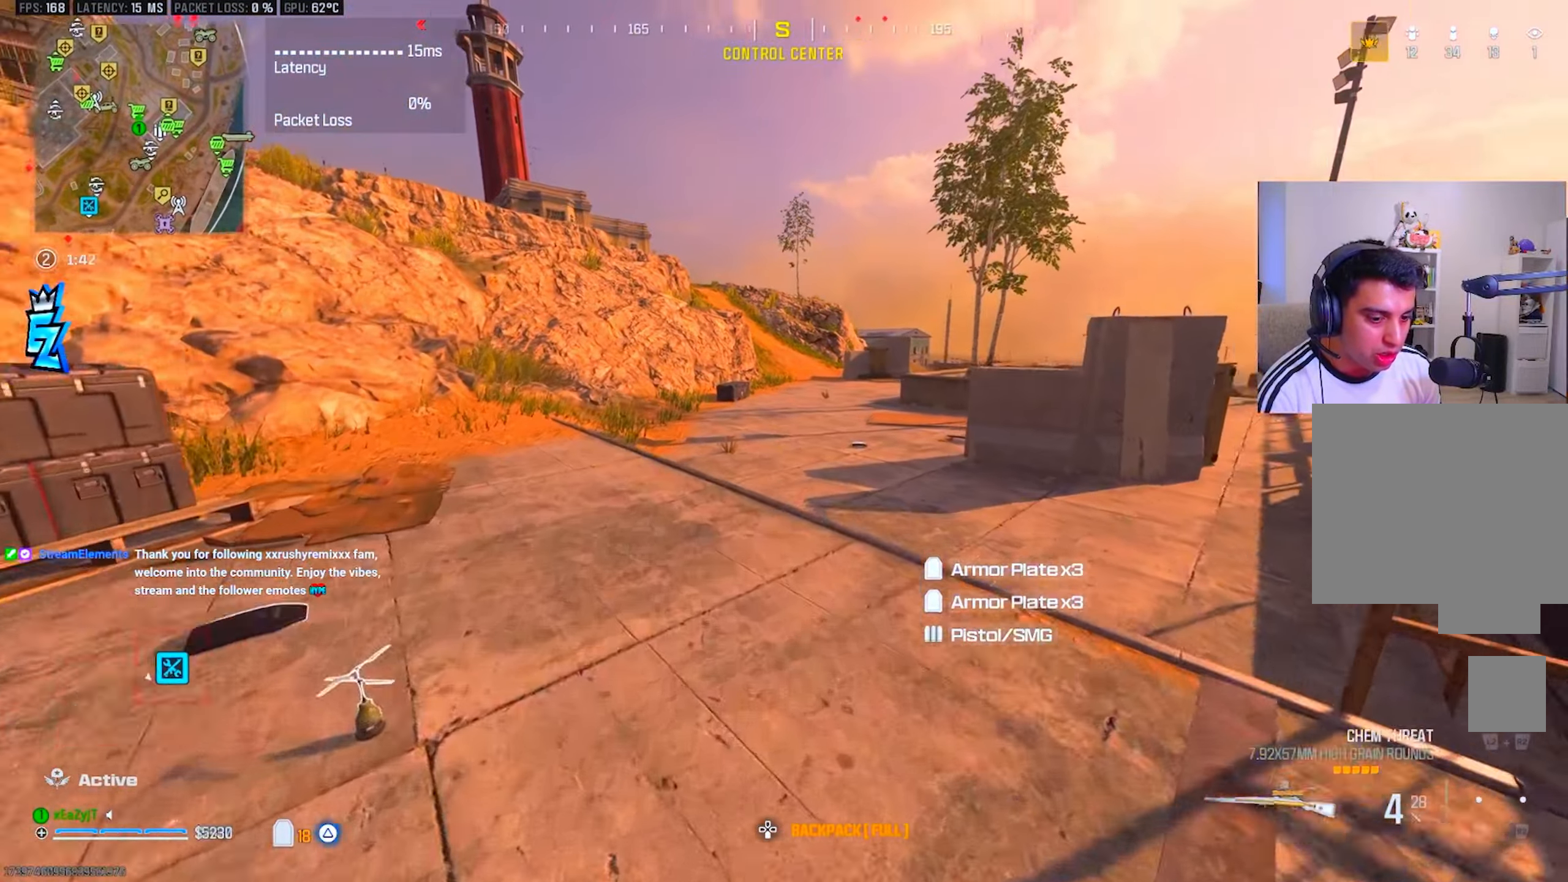
{"buttons": ["TRIANGLE", "L3"], "left_stick": "up", "right_stick": "center", "events": [[17, "L3", "up"], [100, "L3", "down"], [183, "L3", "up"], [217, "R3", "down"], [284, "R3", "up"], [350, "TRIANGLE", "down"], [400, "TRIANGLE", "up"], [434, "L3", "down"], [450, "TRIANGLE", "down"]]}
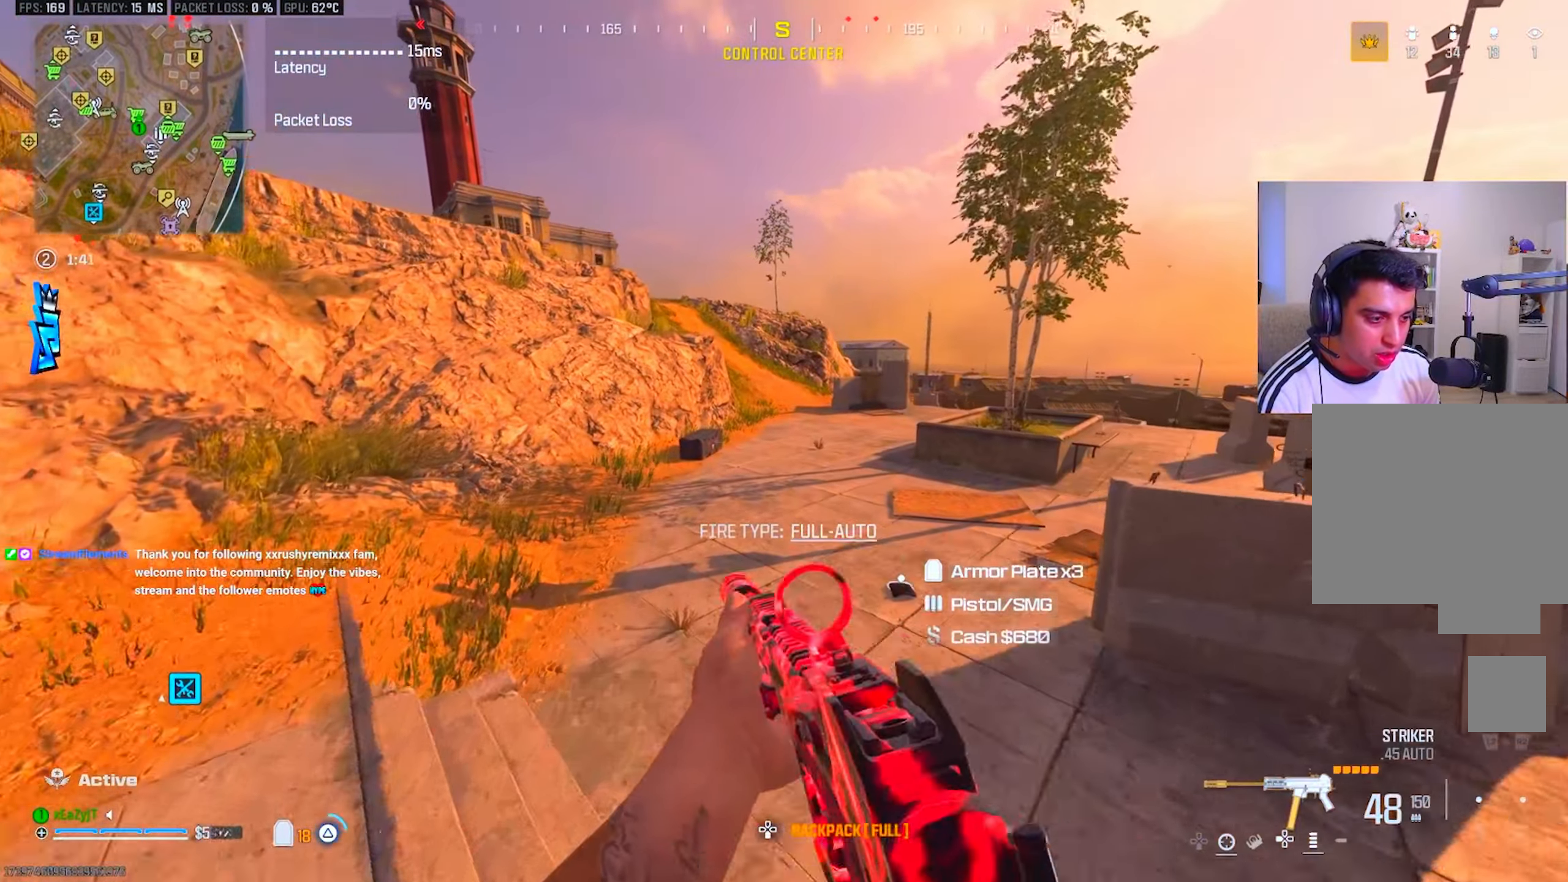
{"buttons": ["TRIANGLE", "L3"], "left_stick": "up", "right_stick": "center", "events": [[17, "L3", "up"], [50, "TRIANGLE", "up"], [101, "L3", "down"], [117, "TRIANGLE", "down"], [184, "L3", "up"], [201, "TRIANGLE", "up"], [234, "L3", "down"], [284, "TRIANGLE", "down"], [351, "L3", "up"], [367, "TRIANGLE", "up"], [451, "L3", "down"], [451, "TRIANGLE", "down"]]}
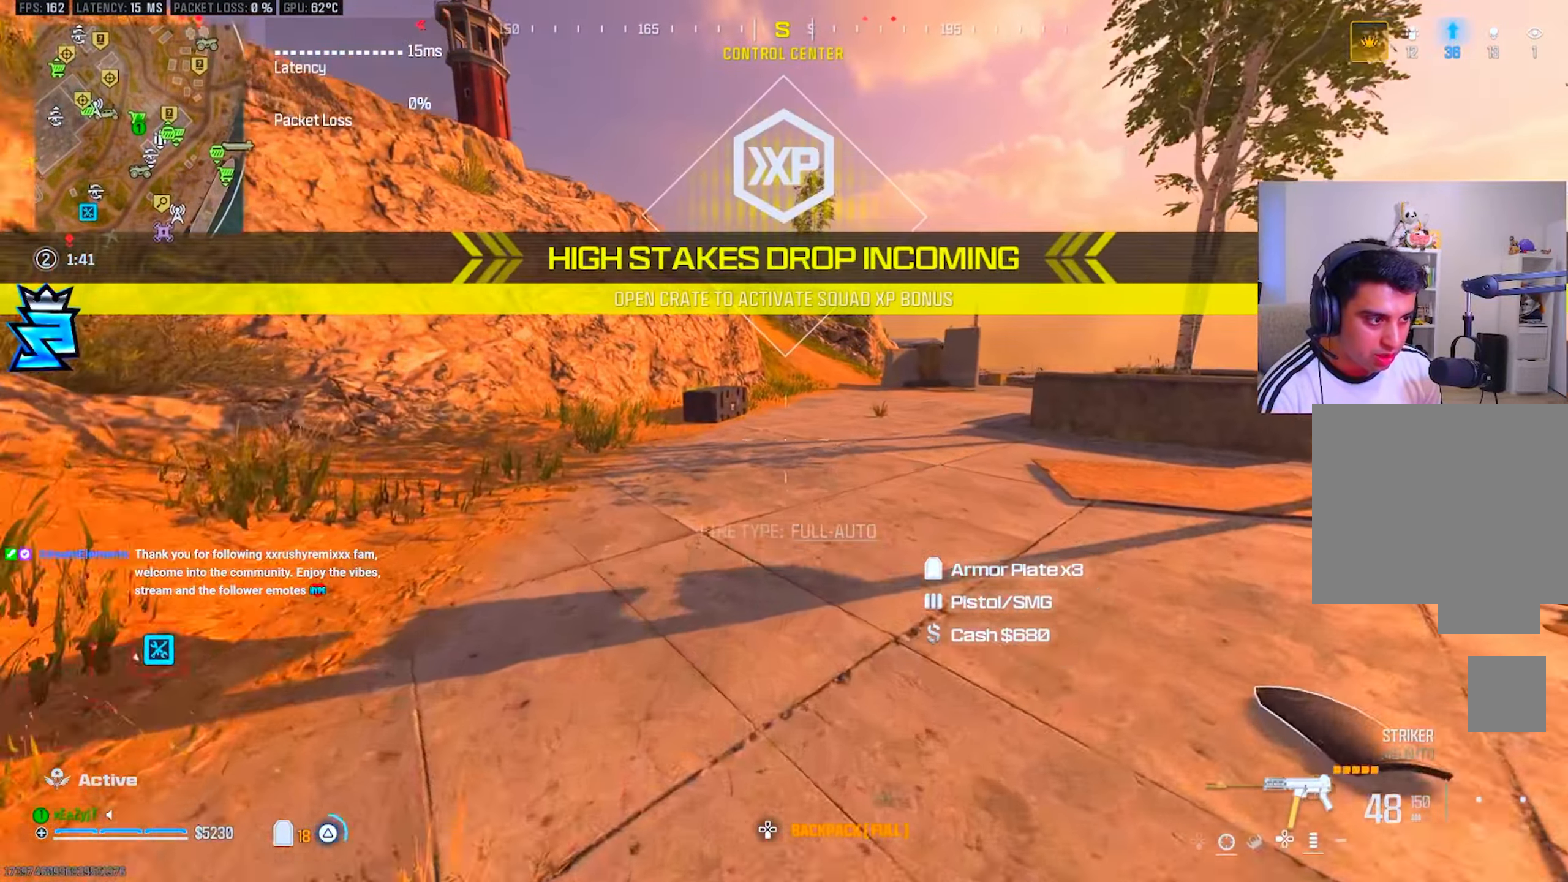
{"buttons": [], "left_stick": "up", "right_stick": "center", "events": [[33, "L3", "up"], [33, "TRIANGLE", "up"], [83, "TRIANGLE", "down"], [117, "L3", "down"], [183, "L3", "up"], [183, "TRIANGLE", "up"], [284, "L3", "down"], [367, "L3", "up"], [417, "CIRCLE", "down"], [484, "CIRCLE", "up"]]}
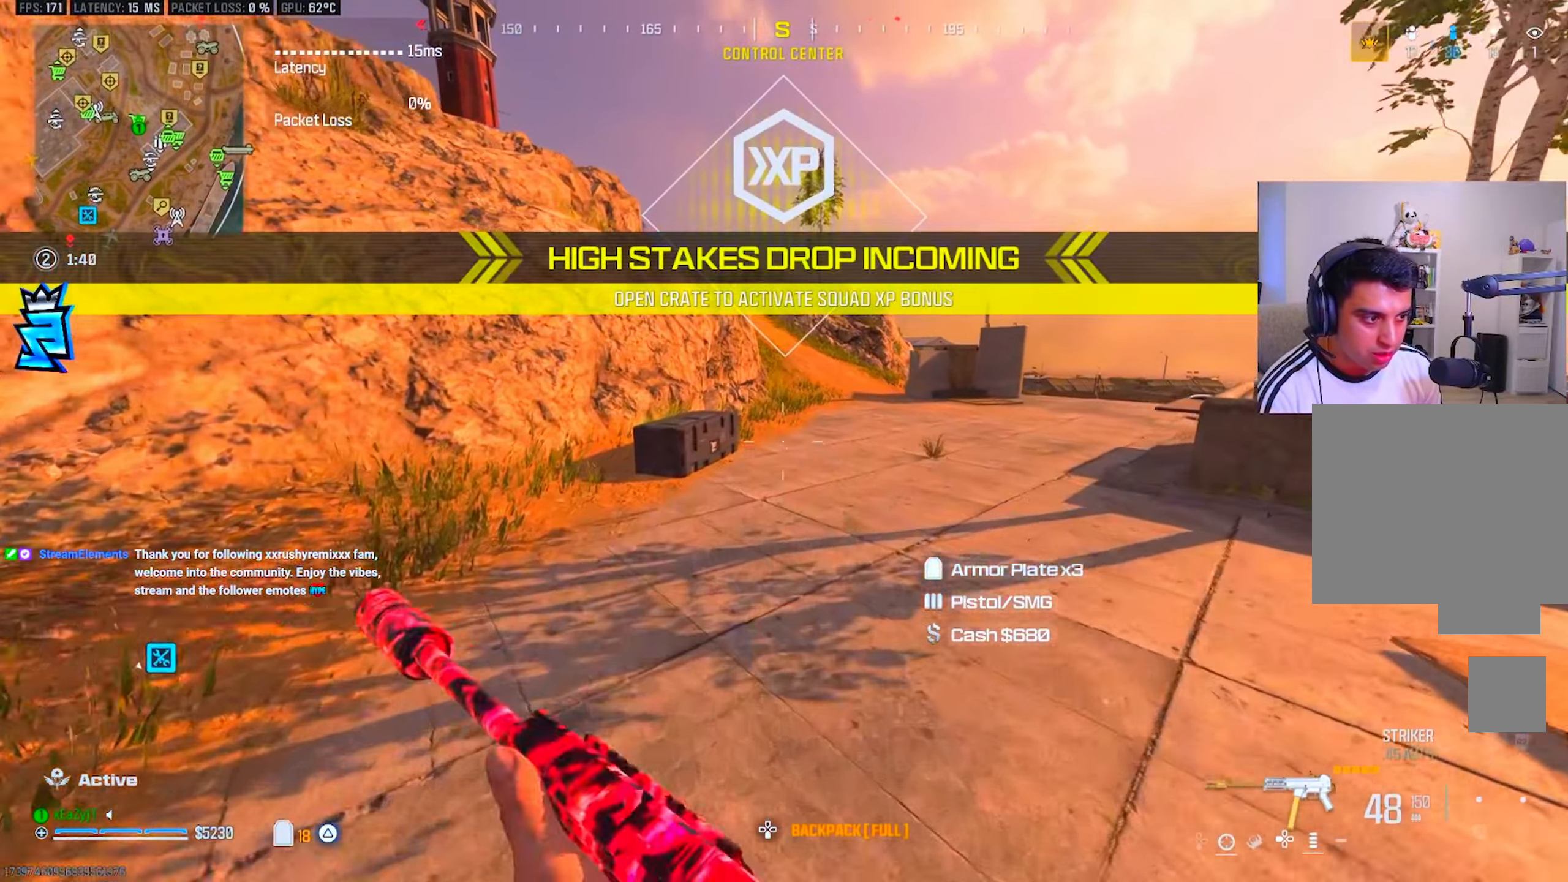
{"buttons": ["SQUARE"], "left_stick": "center", "right_stick": "center", "events": [[401, "left_stick", "center"], [451, "SQUARE", "down"]]}
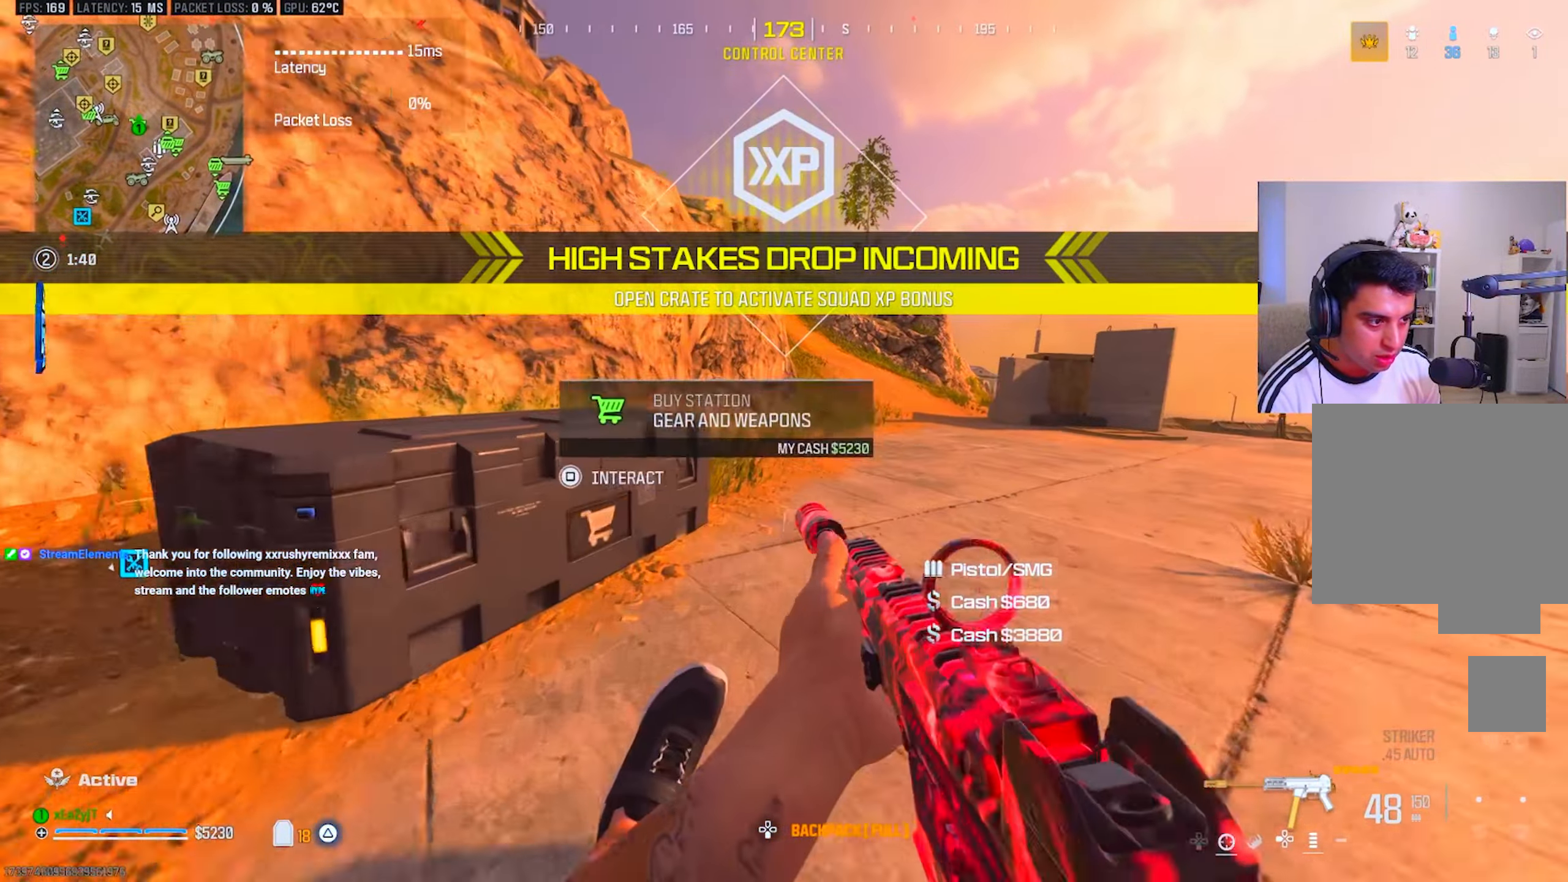
{"buttons": [], "left_stick": "down", "right_stick": "center", "events": [[50, "SQUARE", "up"], [217, "CROSS", "down"], [300, "CROSS", "up"], [350, "left_stick", "down"]]}
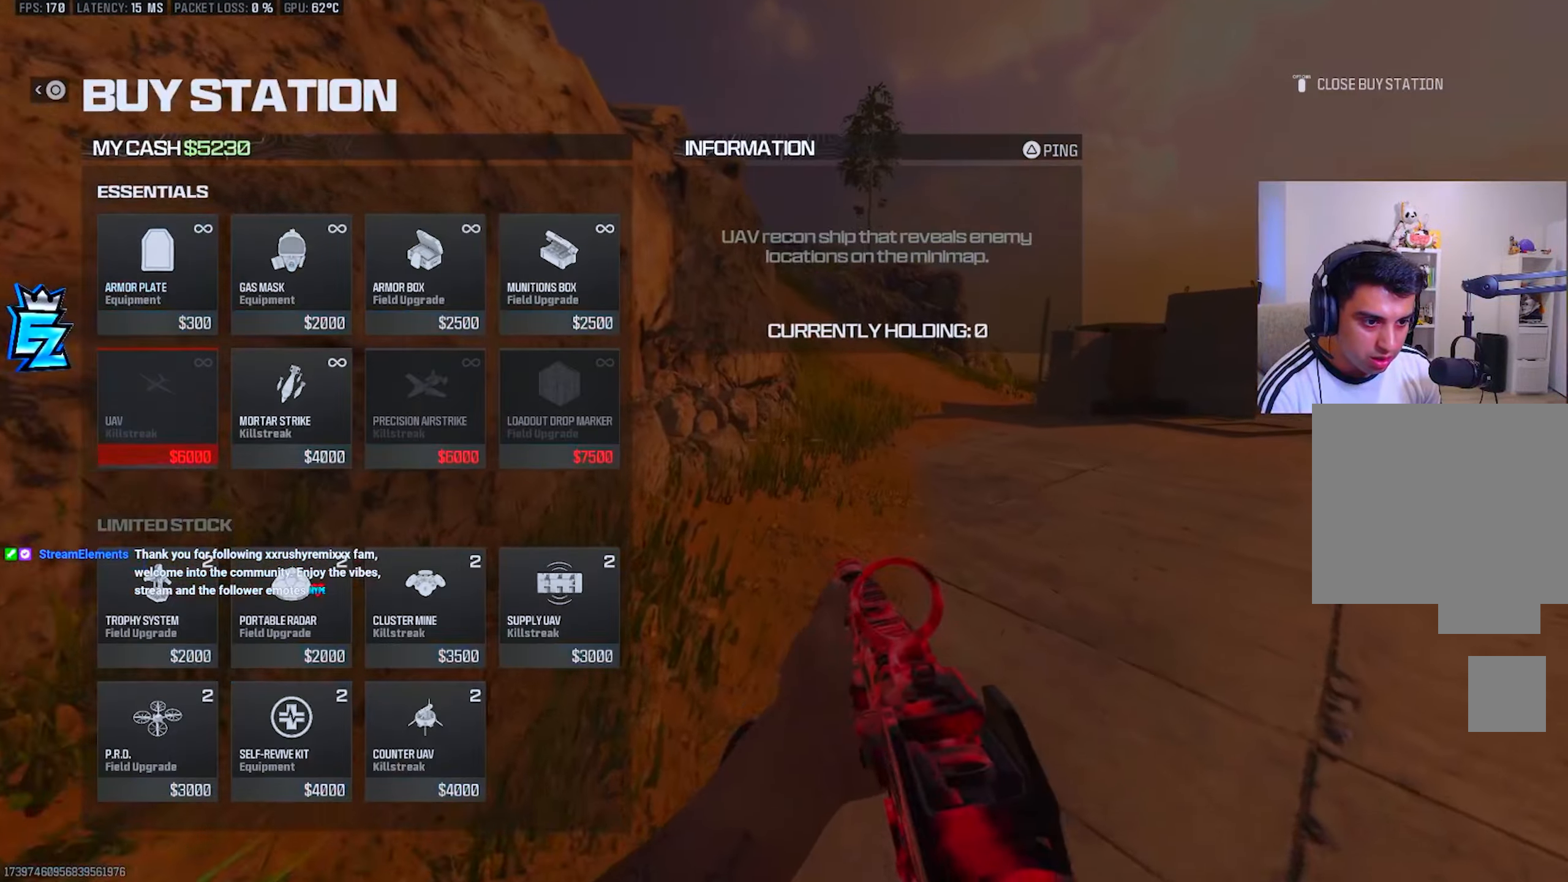
{"buttons": ["CROSS"], "left_stick": "center", "right_stick": "center", "events": [[67, "left_stick", "right"], [167, "left_stick", "center"], [234, "left_stick", "down"], [401, "left_stick", "center"], [418, "CROSS", "down"]]}
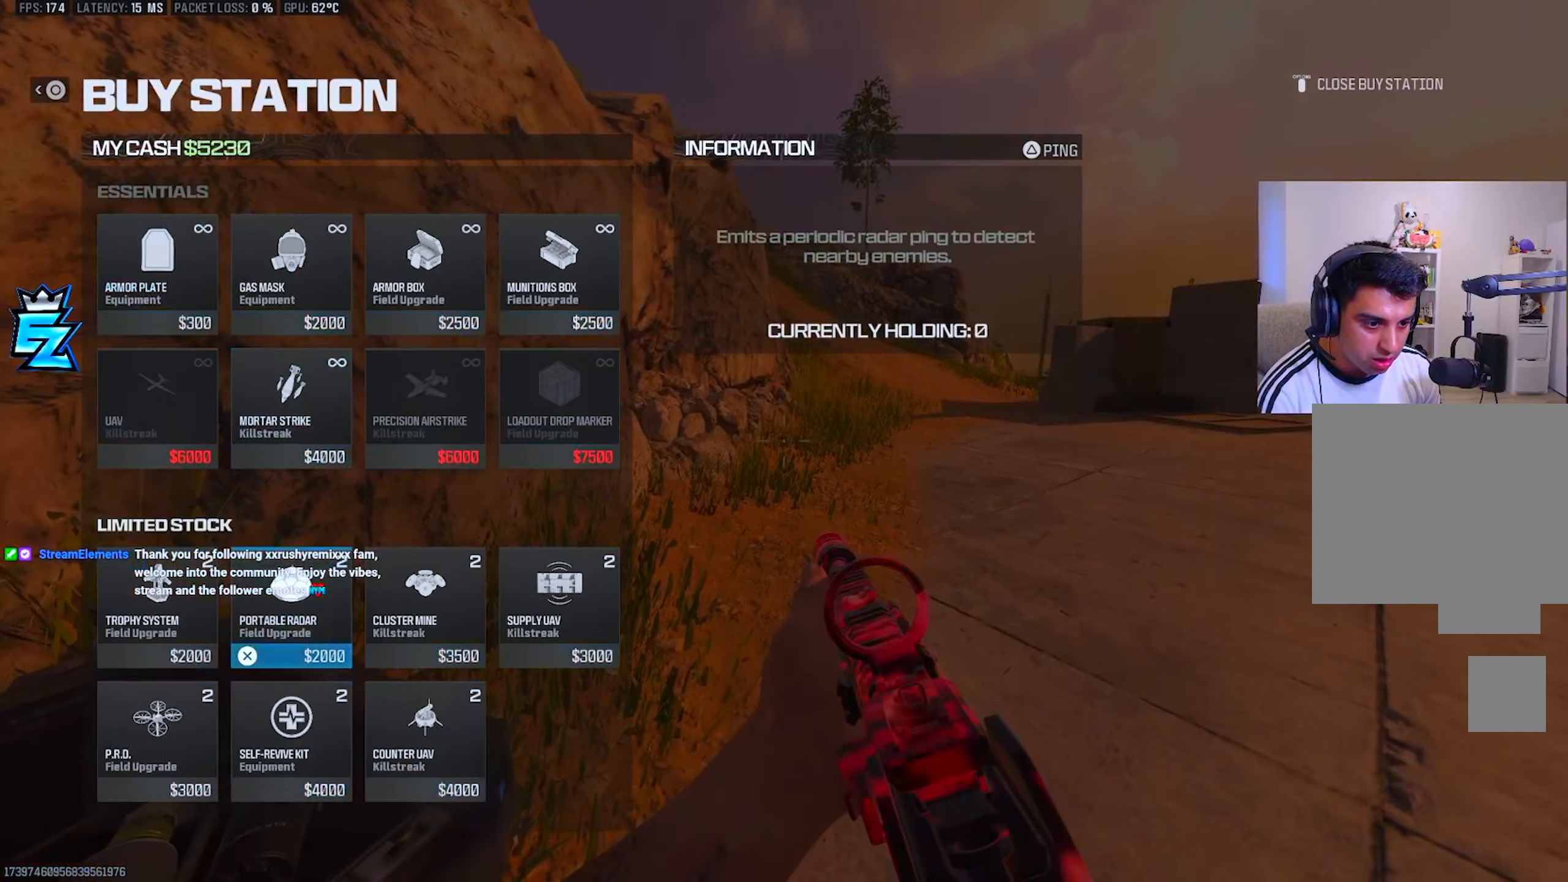
{"buttons": [], "left_stick": "up", "right_stick": "center", "events": [[67, "CROSS", "up"], [117, "CIRCLE", "down"], [234, "CIRCLE", "up"], [251, "CIRCLE", "down"], [251, "left_stick", "up-right"], [284, "right_stick", "right"], [351, "CIRCLE", "up"], [351, "L3", "down"], [351, "left_stick", "up"], [418, "TRIANGLE", "down"], [451, "L3", "up"], [451, "right_stick", "center"], [501, "TRIANGLE", "up"]]}
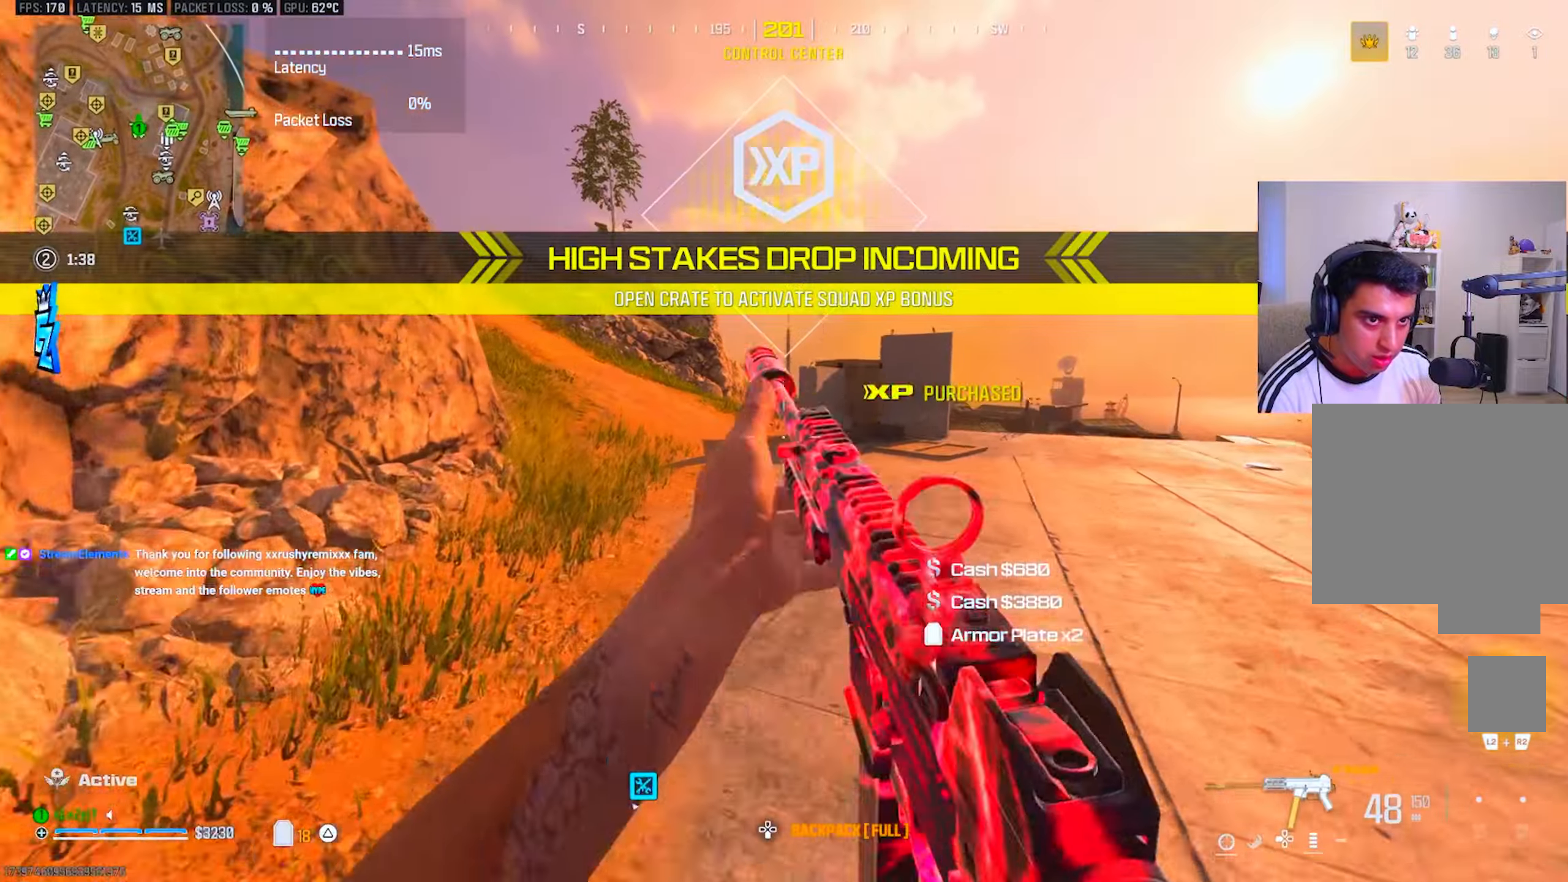
{"buttons": [], "left_stick": "up-right", "right_stick": "right", "events": [[17, "L3", "down"], [83, "TRIANGLE", "down"], [117, "L3", "up"], [133, "TRIANGLE", "up"], [167, "L3", "down"], [200, "TRIANGLE", "down"], [250, "L3", "up"], [284, "TRIANGLE", "up"], [317, "right_stick", "right"], [367, "L3", "down"], [367, "TRIANGLE", "down"], [417, "left_stick", "up-right"], [434, "L3", "up"], [450, "TRIANGLE", "up"]]}
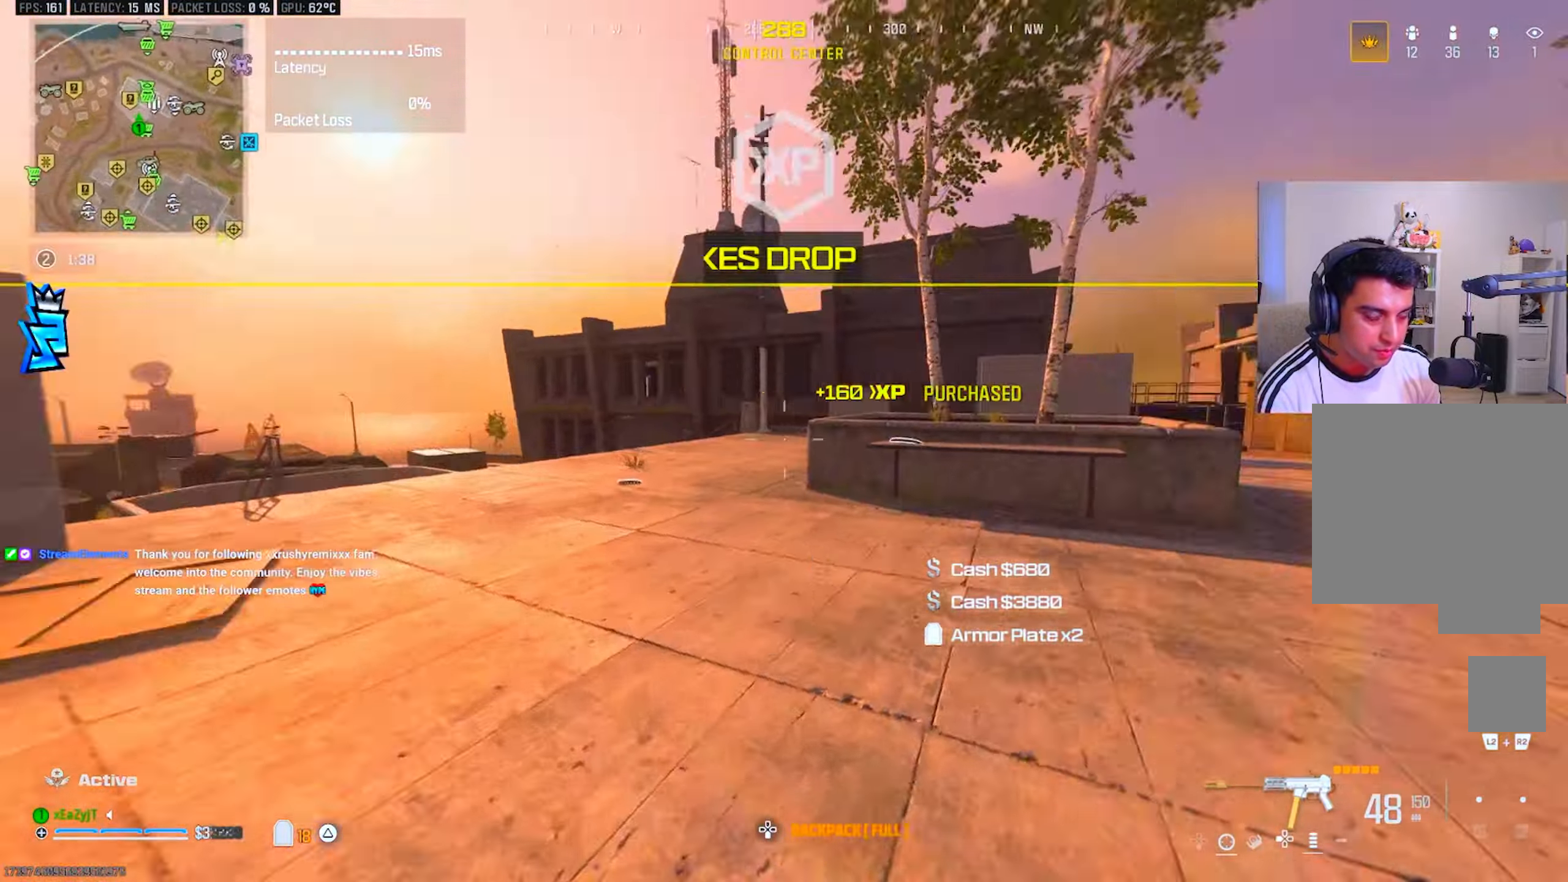
{"buttons": [], "left_stick": "up-left", "right_stick": "left", "events": [[34, "L3", "down"], [34, "left_stick", "up"], [84, "right_stick", "center"], [117, "L3", "up"], [151, "TRIANGLE", "down"], [167, "right_stick", "left"], [217, "TRIANGLE", "up"], [217, "left_stick", "down-left"], [484, "left_stick", "up-left"]]}
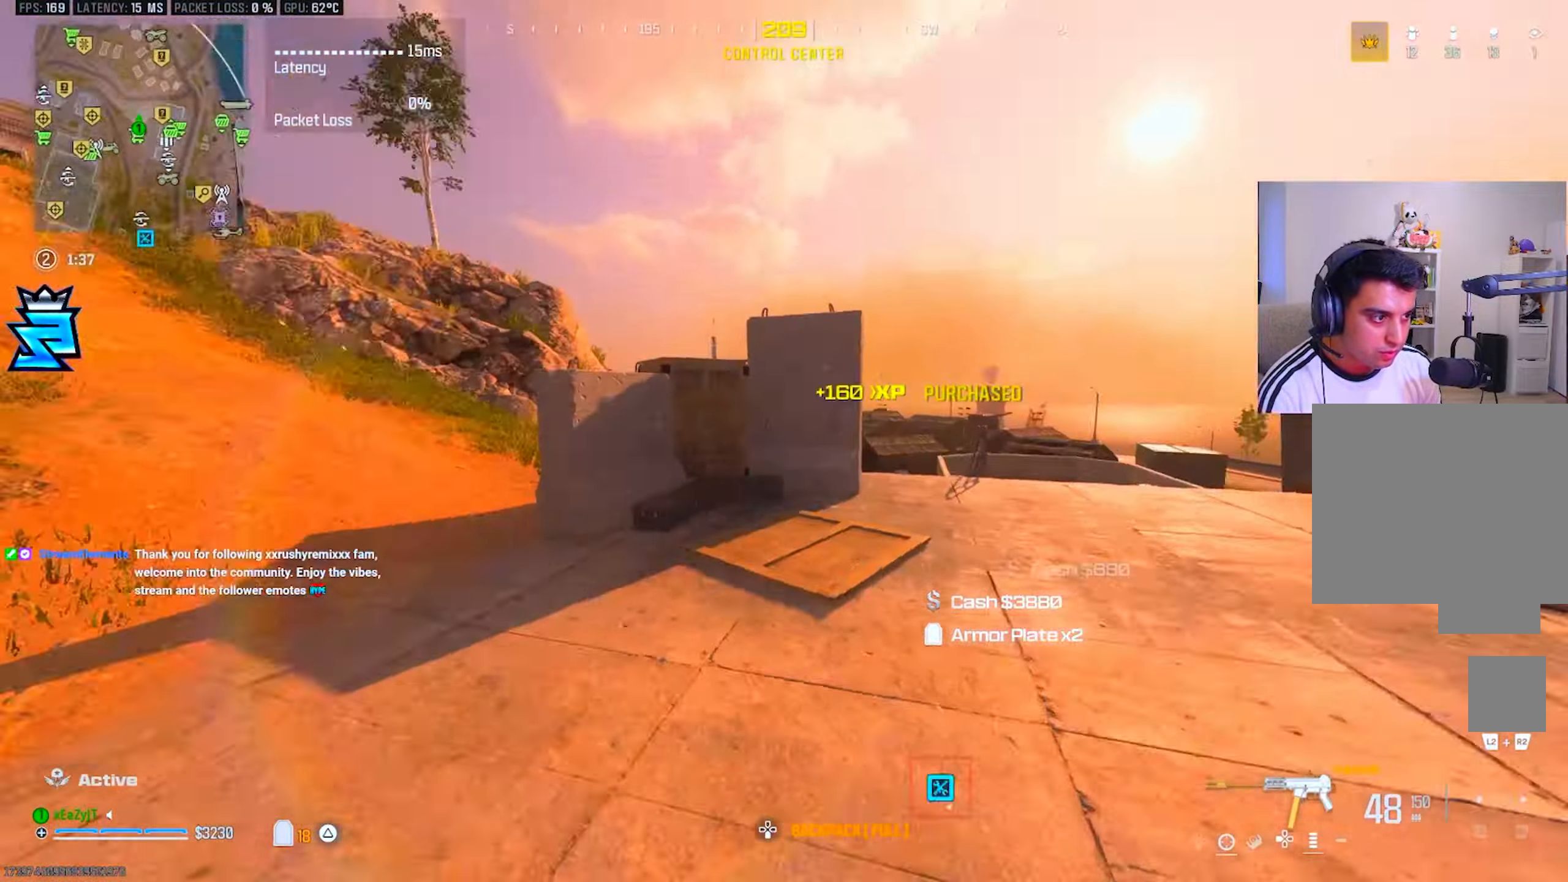
{"buttons": [], "left_stick": "up", "right_stick": "center", "events": [[33, "L3", "down"], [117, "L3", "up"], [117, "TRIANGLE", "down"], [117, "right_stick", "center"], [167, "L3", "down"], [167, "left_stick", "up"], [183, "TRIANGLE", "up"], [284, "L3", "up"], [367, "L3", "down"], [450, "L3", "up"]]}
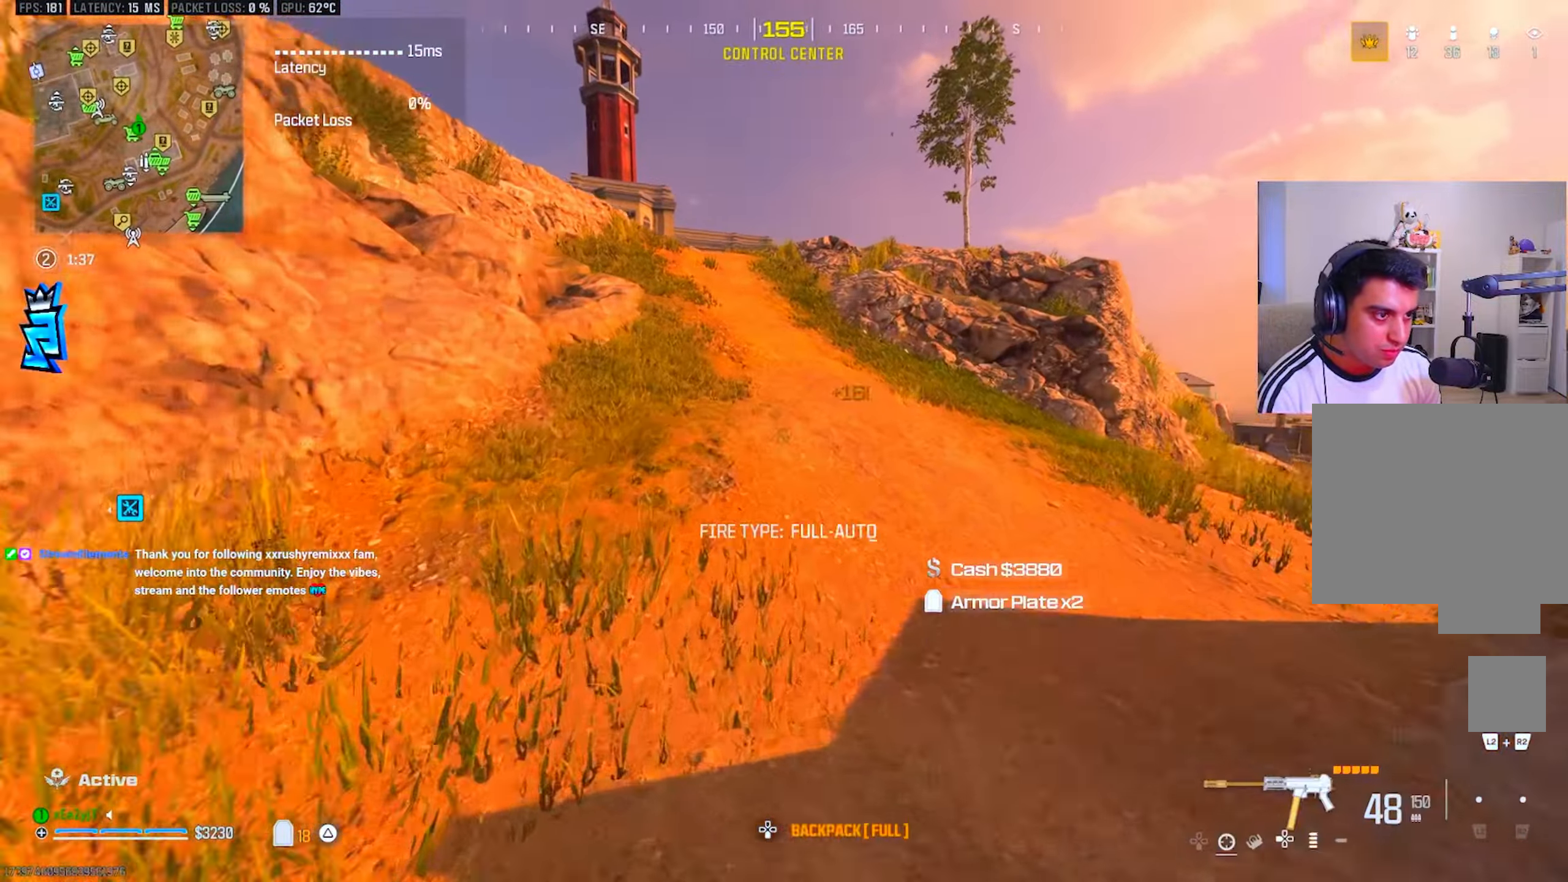
{"buttons": ["L3"], "left_stick": "up", "right_stick": "center", "events": [[33, "L3", "down"], [133, "L3", "up"], [183, "R3", "down"], [233, "R3", "up"], [317, "right_stick", "left"], [333, "L3", "down"], [333, "TRIANGLE", "down"], [367, "right_stick", "center"], [383, "TRIANGLE", "up"], [400, "L3", "up"], [484, "L3", "down"]]}
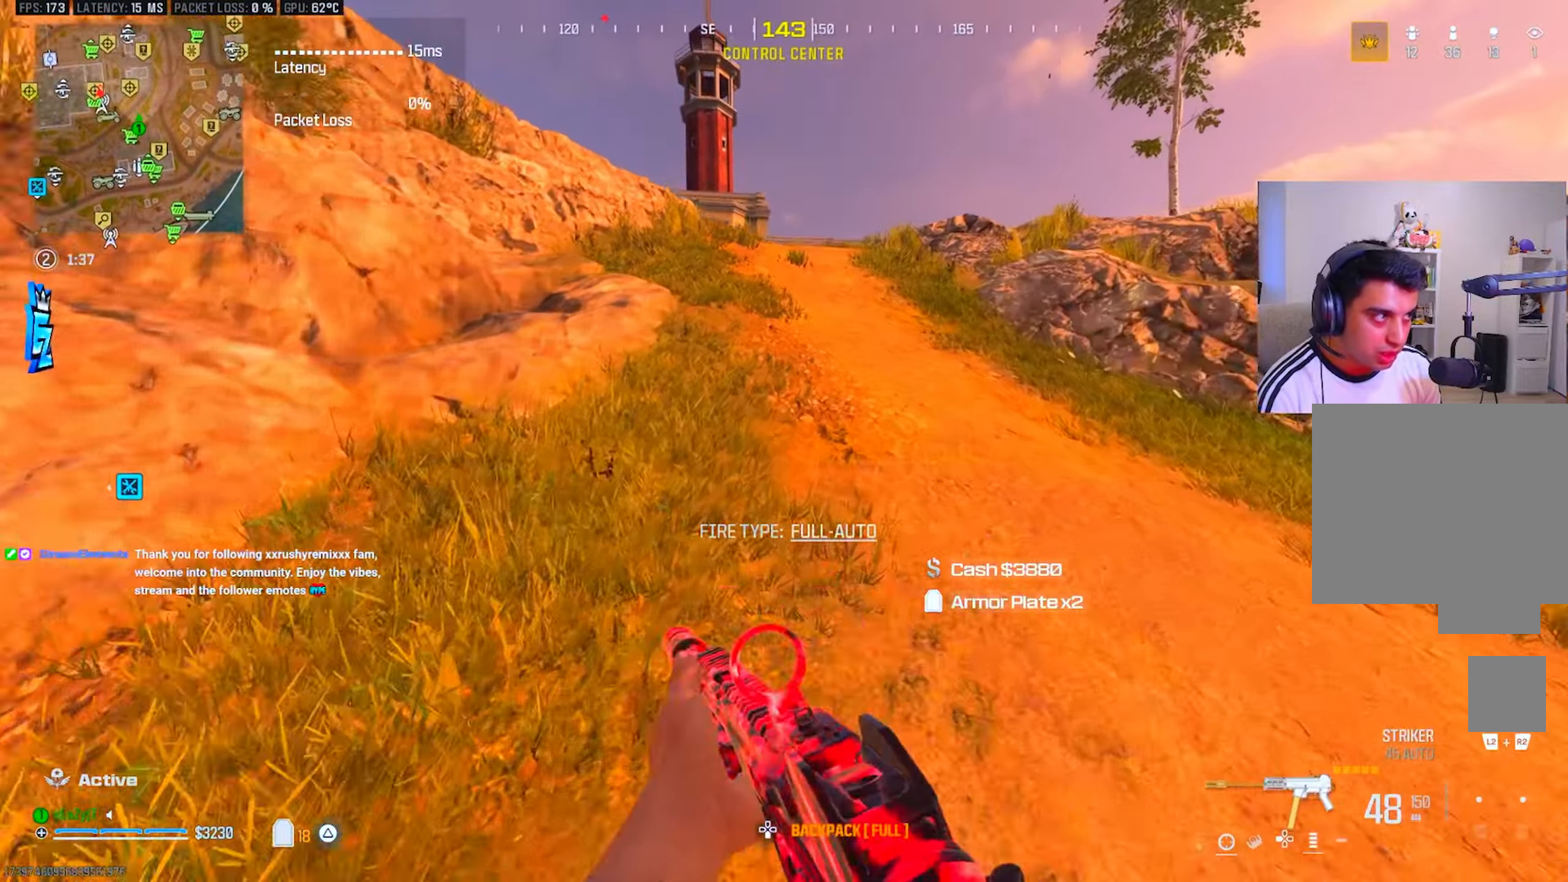
{"buttons": ["L3"], "left_stick": "up", "right_stick": "center", "events": [[67, "L3", "up"], [167, "L3", "down"], [167, "TRIANGLE", "down"], [217, "TRIANGLE", "up"], [234, "L3", "up"], [334, "L3", "down"], [434, "L3", "up"], [501, "L3", "down"]]}
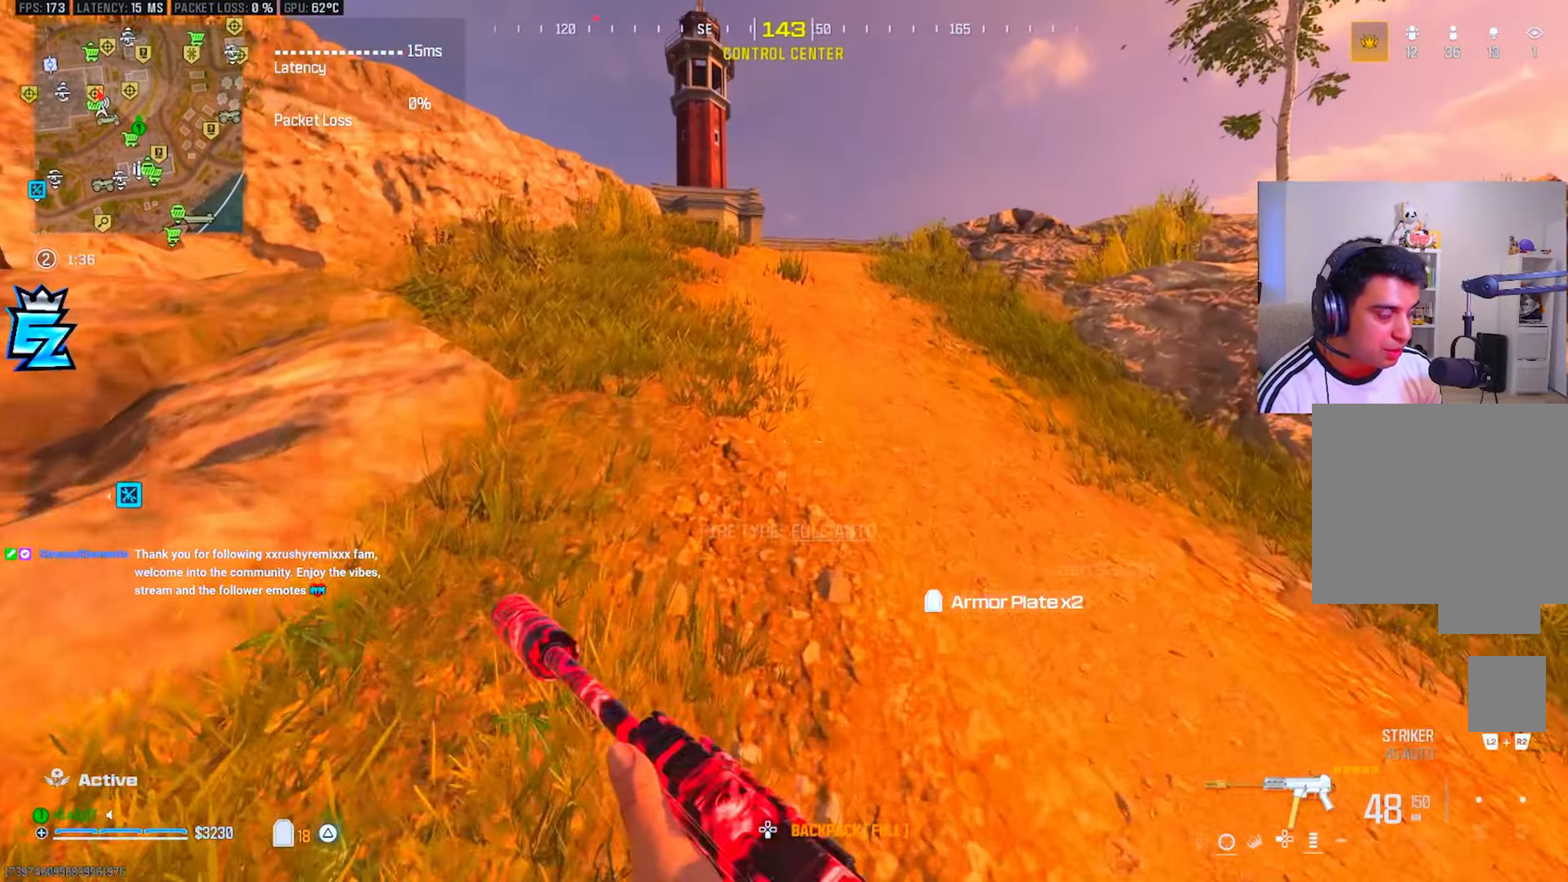
{"buttons": [], "left_stick": "up", "right_stick": "center", "events": [[100, "L3", "up"], [100, "TRIANGLE", "down"], [133, "TRIANGLE", "up"], [200, "L3", "down"], [200, "TRIANGLE", "down"], [250, "L3", "up"], [283, "TRIANGLE", "up"], [350, "L3", "down"], [350, "TRIANGLE", "down"], [434, "L3", "up"], [434, "TRIANGLE", "up"]]}
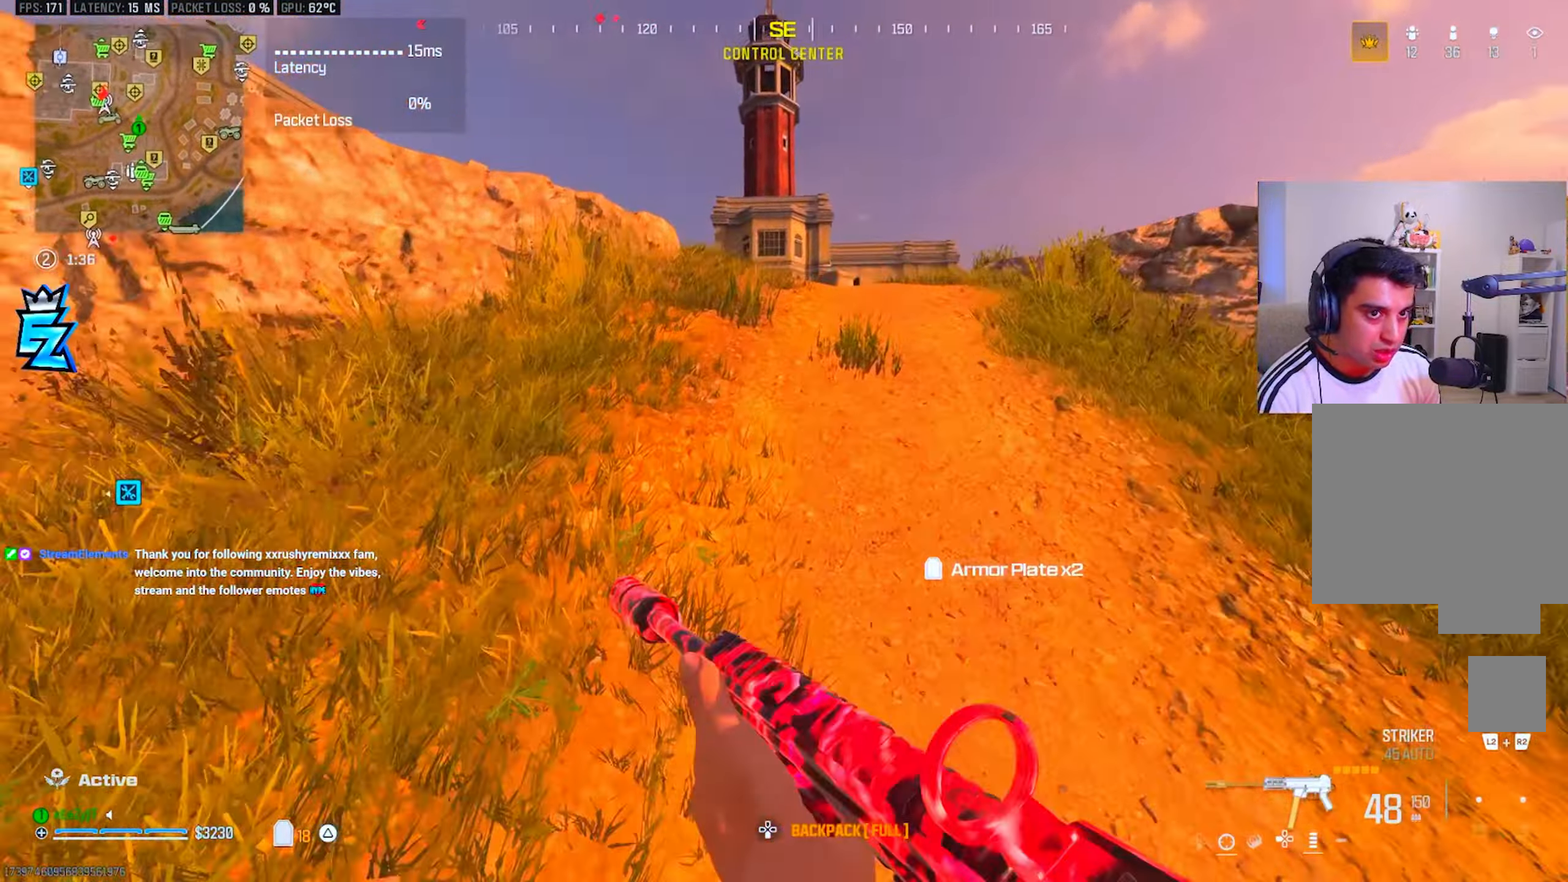
{"buttons": ["L3"], "left_stick": "up-right", "right_stick": "center", "events": [[17, "L3", "down"], [17, "TRIANGLE", "down"], [100, "L3", "up"], [100, "TRIANGLE", "up"], [184, "L3", "down"], [251, "TRIANGLE", "down"], [284, "L3", "up"], [317, "TRIANGLE", "up"], [401, "L3", "down"], [401, "TRIANGLE", "down"], [401, "left_stick", "up-right"], [501, "TRIANGLE", "up"]]}
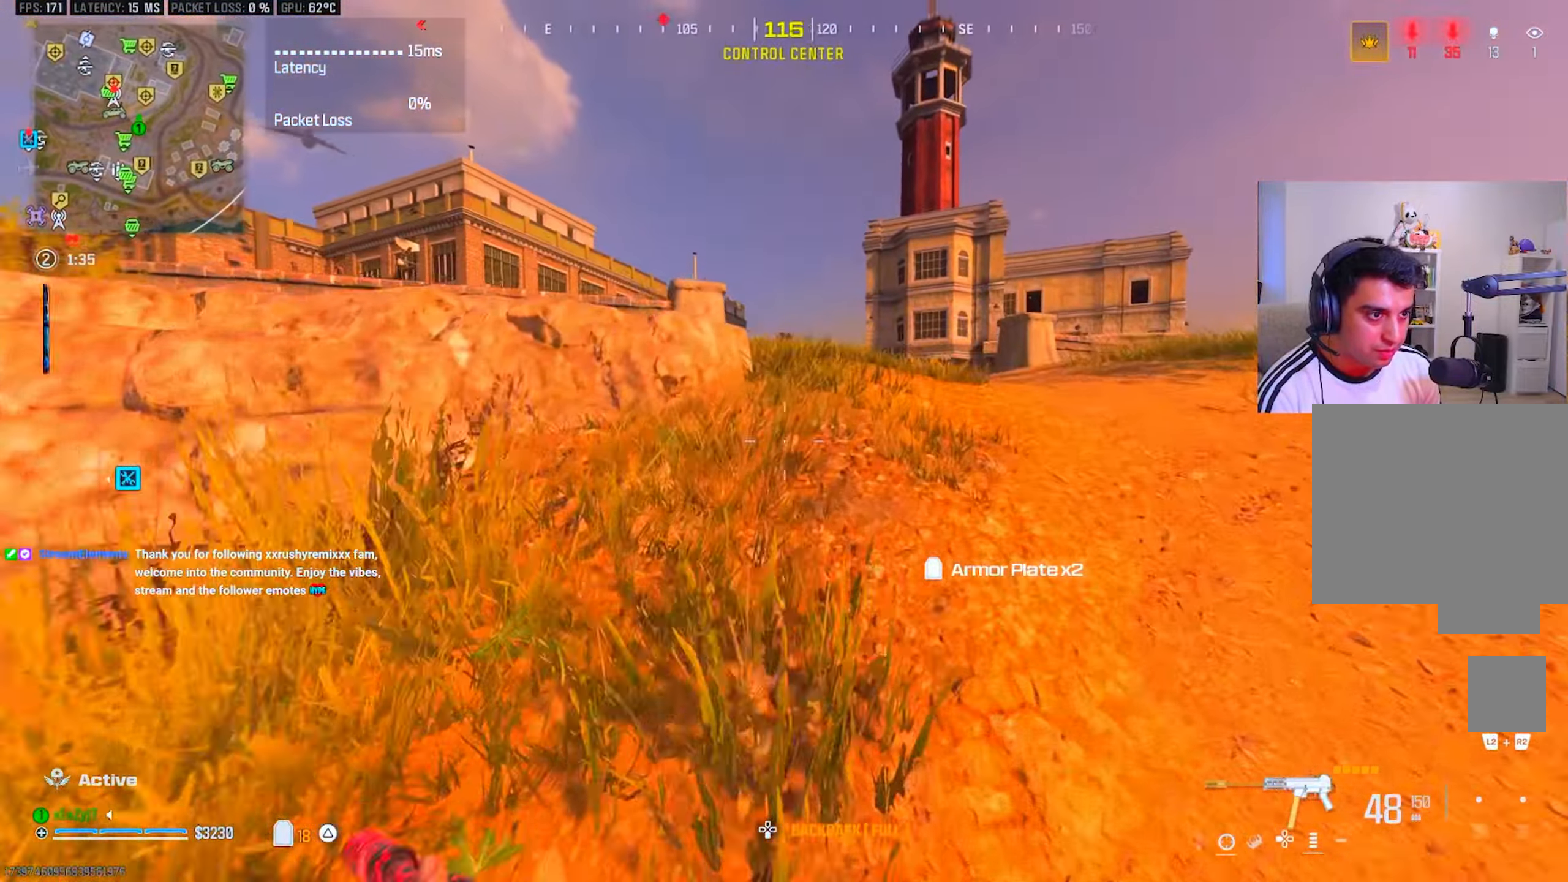
{"buttons": ["TRIANGLE", "L3"], "left_stick": "up-right", "right_stick": "center", "events": [[16, "L3", "up"], [66, "L3", "down"], [66, "TRIANGLE", "down"], [133, "TRIANGLE", "up"], [183, "L3", "up"], [200, "TRIANGLE", "down"], [267, "L3", "down"], [317, "TRIANGLE", "up"], [400, "L3", "up"], [450, "L3", "down"], [484, "TRIANGLE", "down"]]}
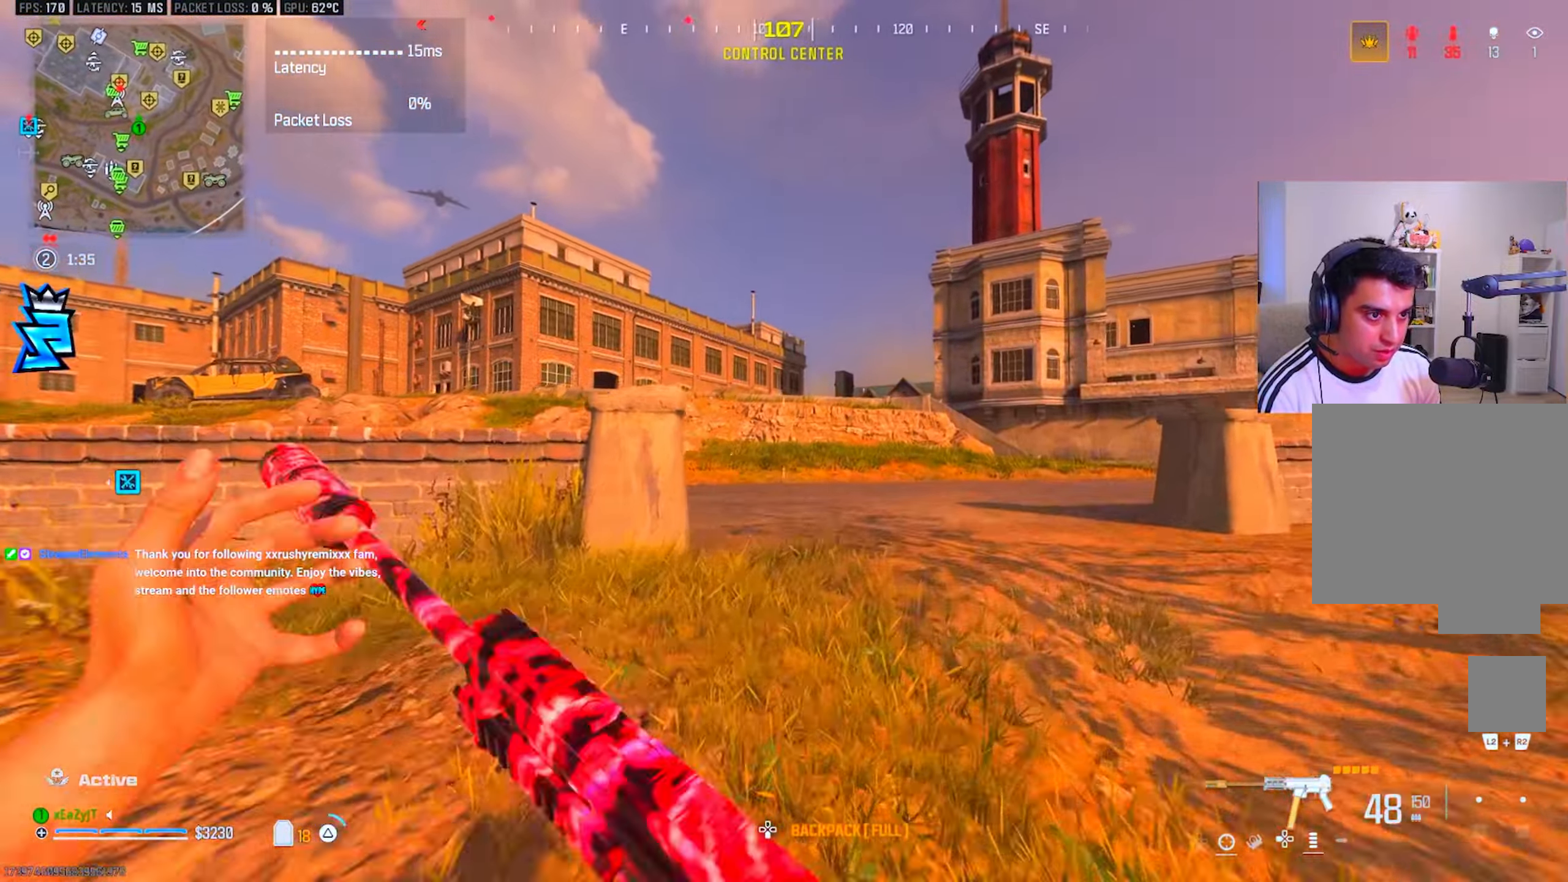
{"buttons": [], "left_stick": "right", "right_stick": "center", "events": [[67, "TRIANGLE", "up"], [67, "right_stick", "left"], [84, "L3", "up"], [217, "R3", "down"], [284, "R3", "up"], [317, "left_stick", "right"], [351, "SQUARE", "down"], [384, "SQUARE", "up"], [484, "right_stick", "center"]]}
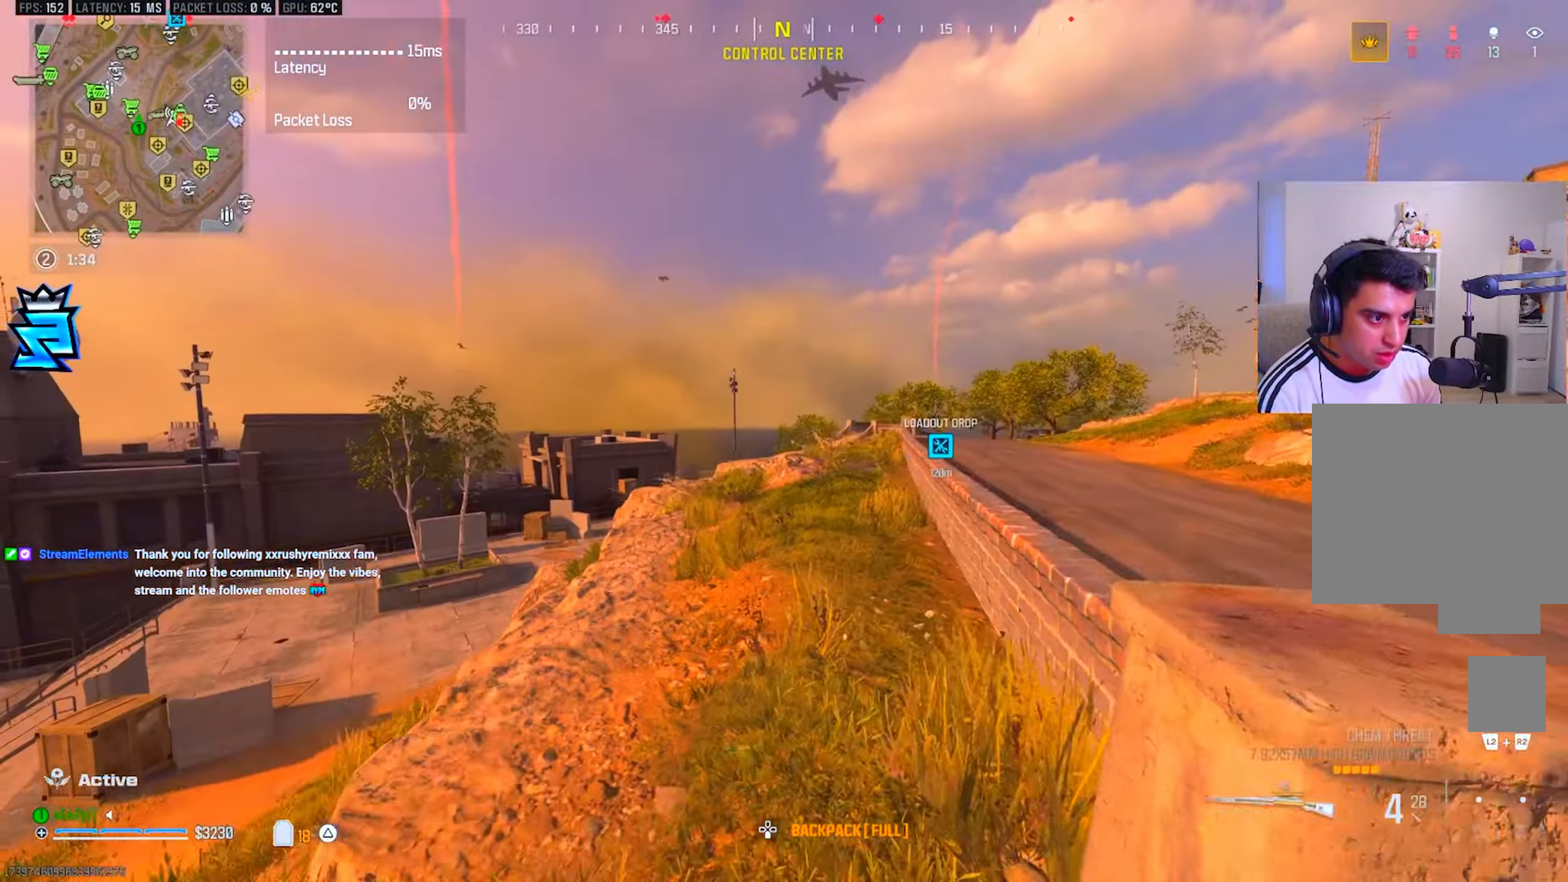
{"buttons": [], "left_stick": "up-right", "right_stick": "center", "events": [[66, "left_stick", "up-right"], [183, "right_stick", "right"], [233, "right_stick", "center"]]}
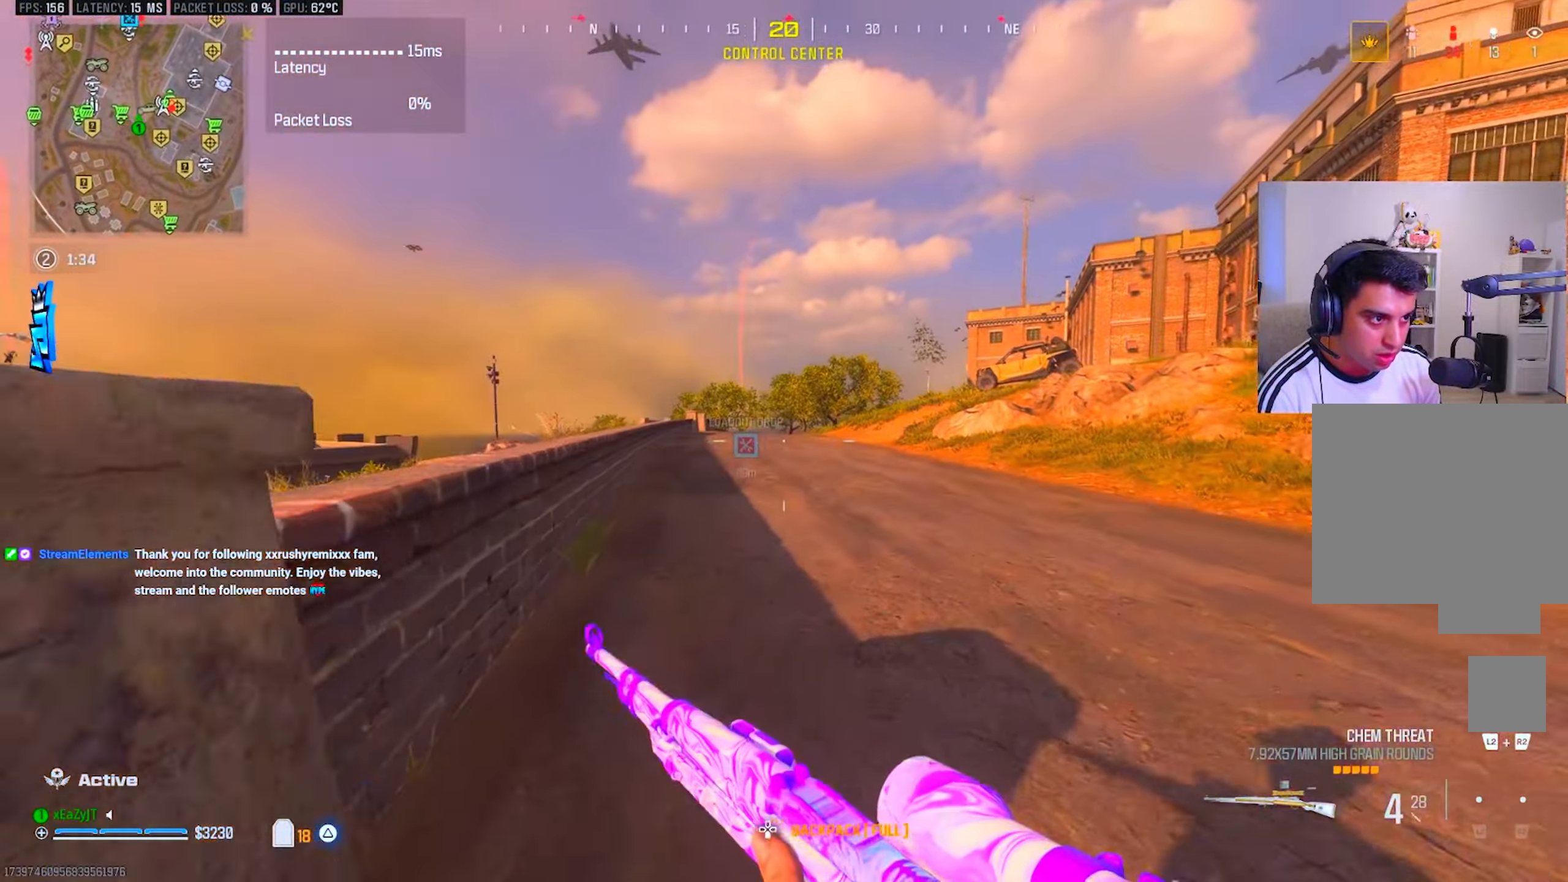
{"buttons": [], "left_stick": "down-right", "right_stick": "center", "events": [[84, "CIRCLE", "down"], [84, "right_stick", "left"], [117, "CIRCLE", "up"], [167, "right_stick", "center"], [283, "CIRCLE", "down"], [317, "right_stick", "left"], [367, "CIRCLE", "up"], [367, "R3", "down"], [400, "left_stick", "down-right"], [450, "right_stick", "center"], [484, "R3", "up"]]}
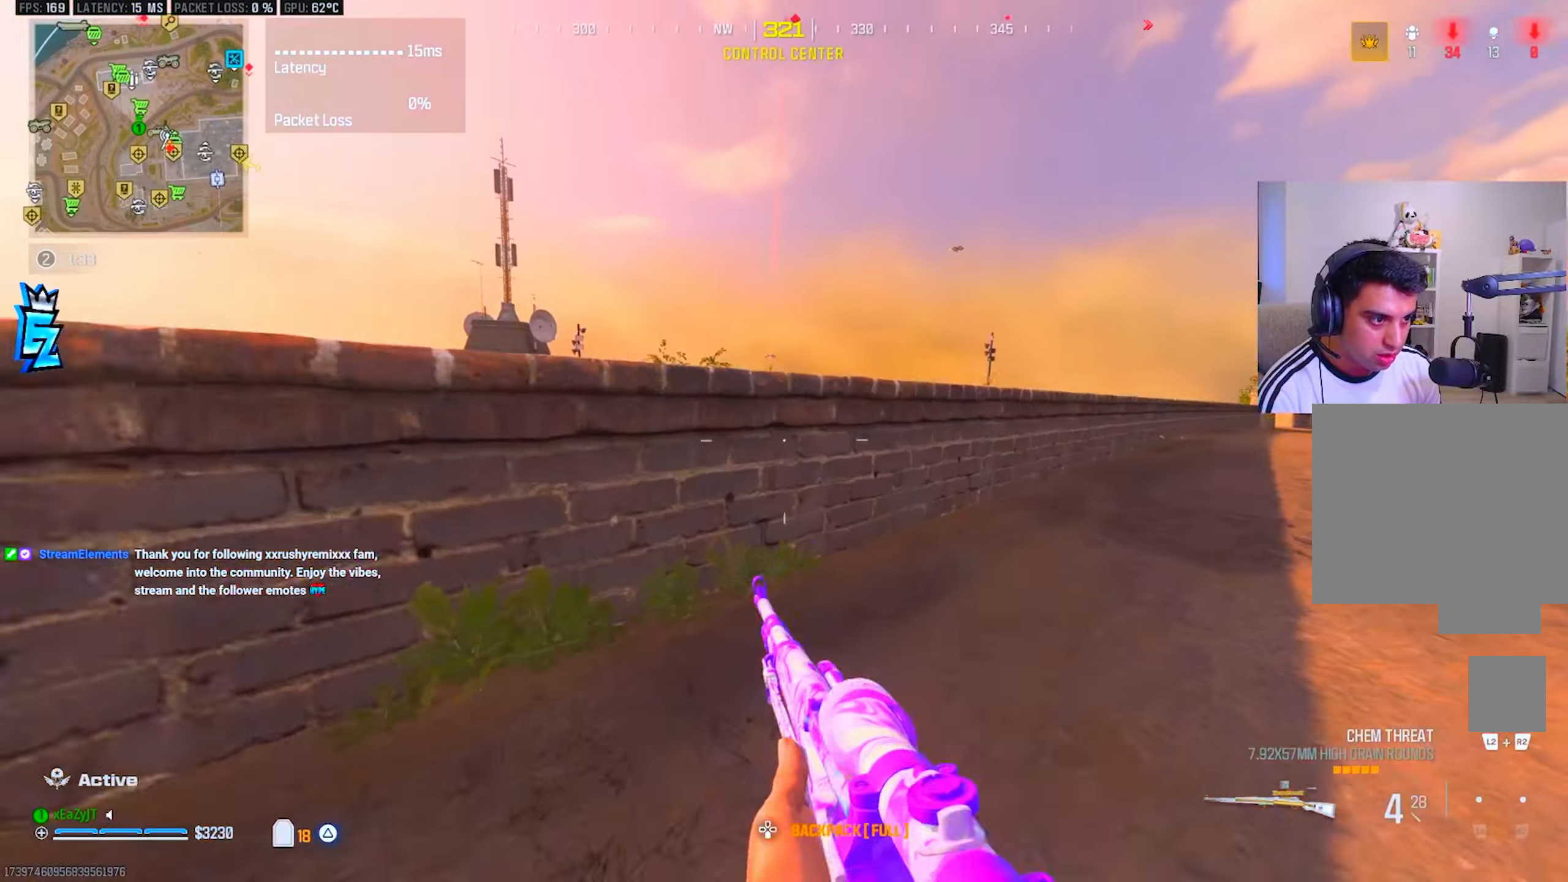
{"buttons": [], "left_stick": "up-right", "right_stick": "right", "events": [[284, "right_stick", "up"], [334, "right_stick", "center"], [384, "left_stick", "right"], [417, "right_stick", "right"], [484, "left_stick", "up-right"]]}
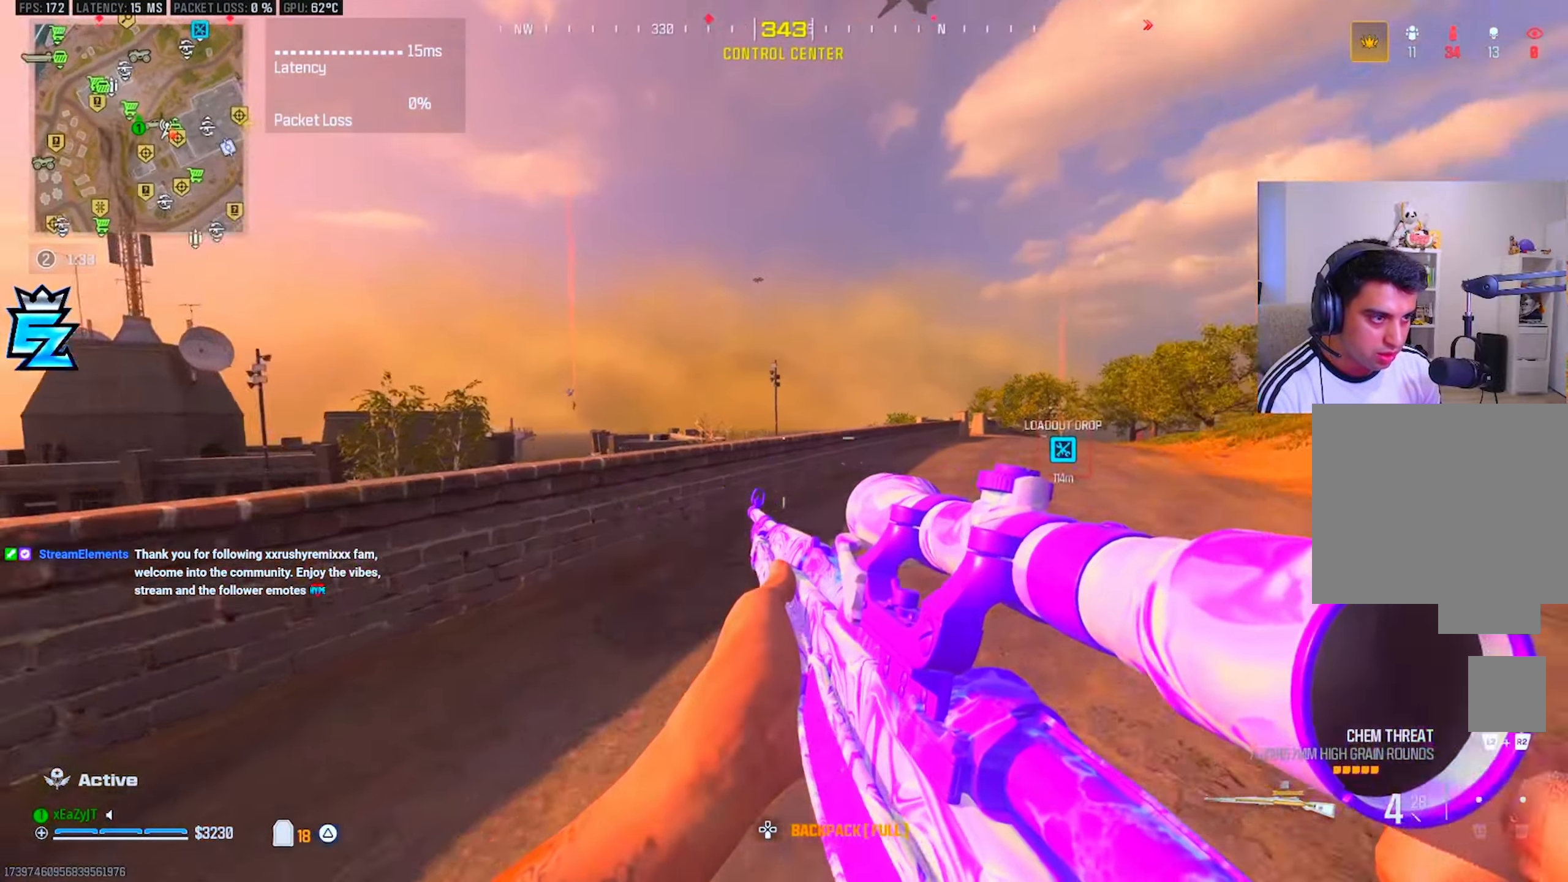
{"buttons": [], "left_stick": "up", "right_stick": "center", "events": [[100, "L3", "down"], [100, "left_stick", "up"], [200, "L3", "up"], [250, "right_stick", "center"], [267, "CIRCLE", "down"], [317, "CIRCLE", "up"]]}
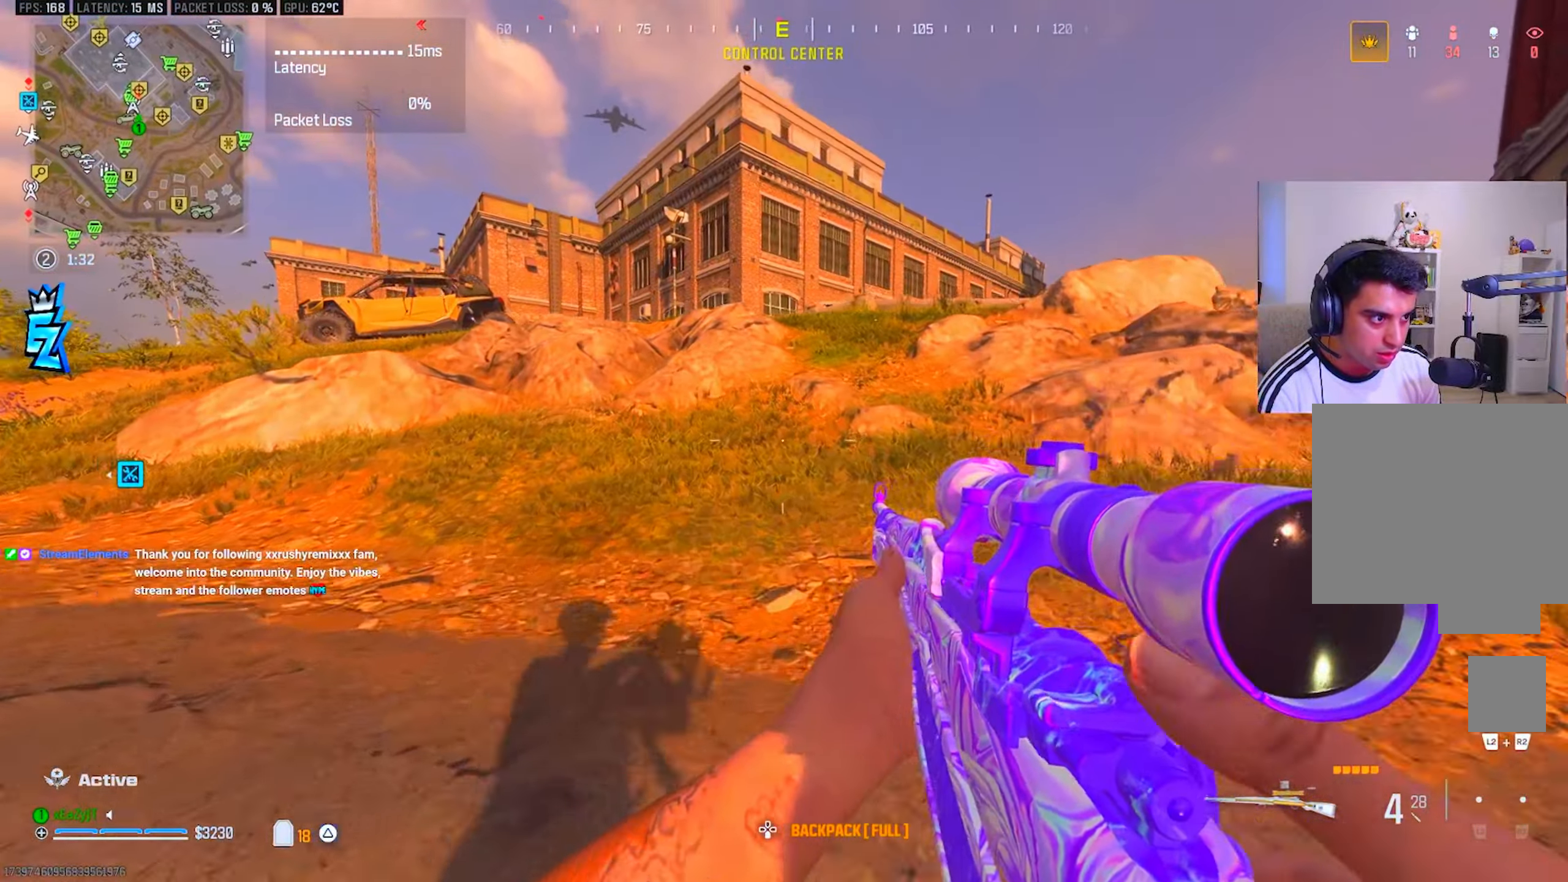
{"buttons": ["L3"], "left_stick": "up", "right_stick": "center", "events": [[34, "CIRCLE", "down"], [84, "left_stick", "center"], [100, "CIRCLE", "up"], [100, "R3", "down"], [184, "R3", "up"], [200, "left_stick", "up"], [200, "right_stick", "right"], [217, "TRIANGLE", "down"], [267, "TRIANGLE", "up"], [267, "right_stick", "center"], [301, "L3", "down"], [367, "L3", "up"], [451, "L3", "down"]]}